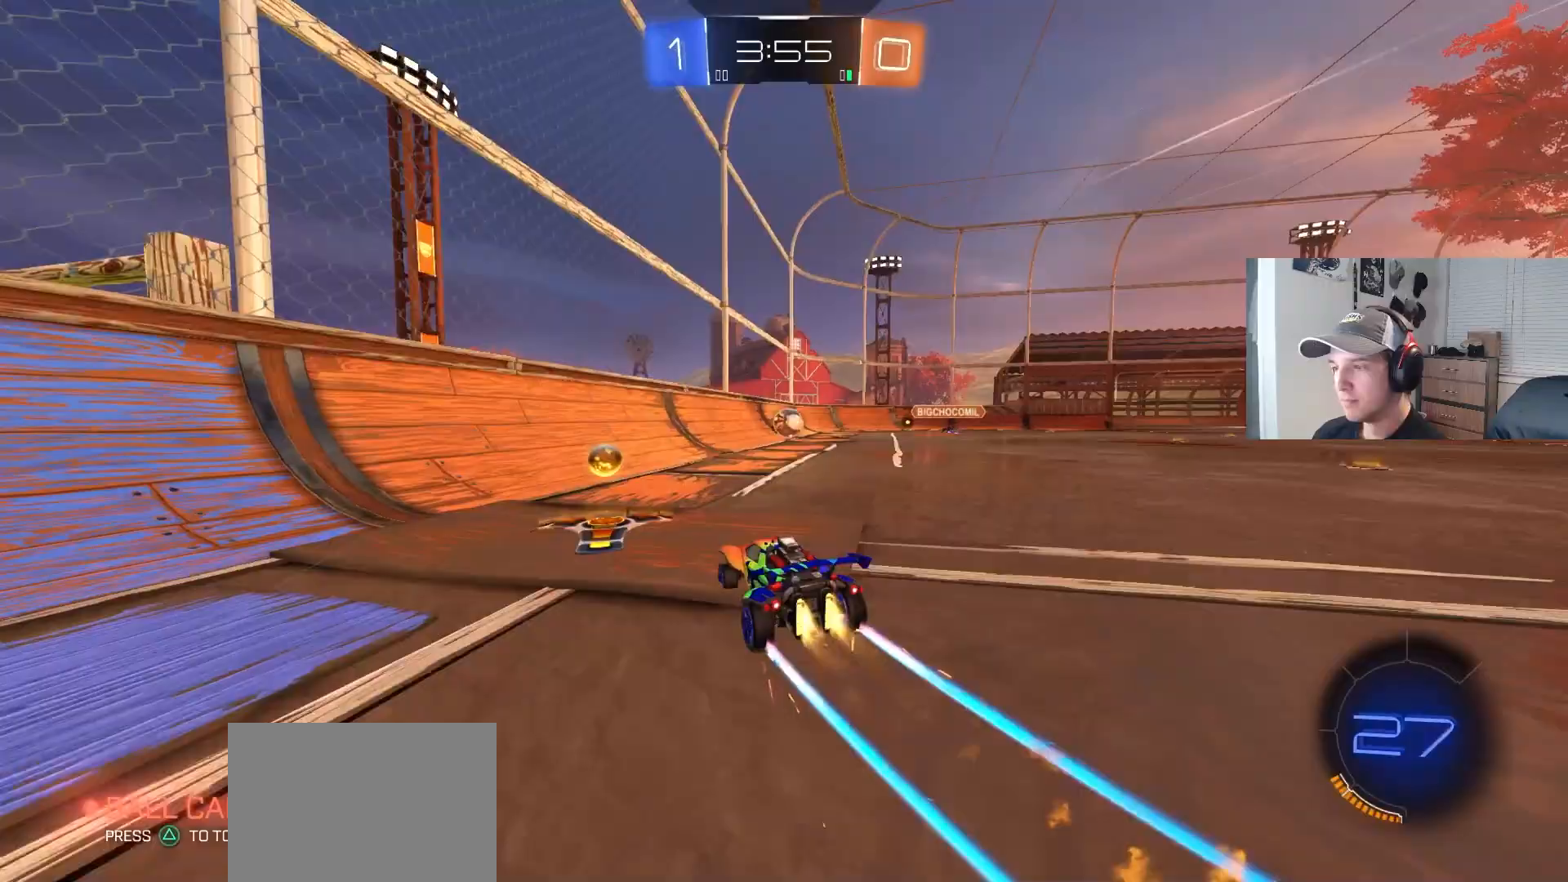
Gameplay with a controller (PlayStation layout); each line is a JSON object with the inputs held at the frame after it. "events" lists button and stick changes between this image and that frame as [ms after this image, input, new state], when the widget could be followed in between. Not read: R3.
{"buttons": ["CIRCLE", "R2"], "left_stick": "center", "right_stick": "center", "events": [[33, "CIRCLE", "up"], [283, "CIRCLE", "down"], [283, "left_stick", "right"], [417, "left_stick", "center"]]}
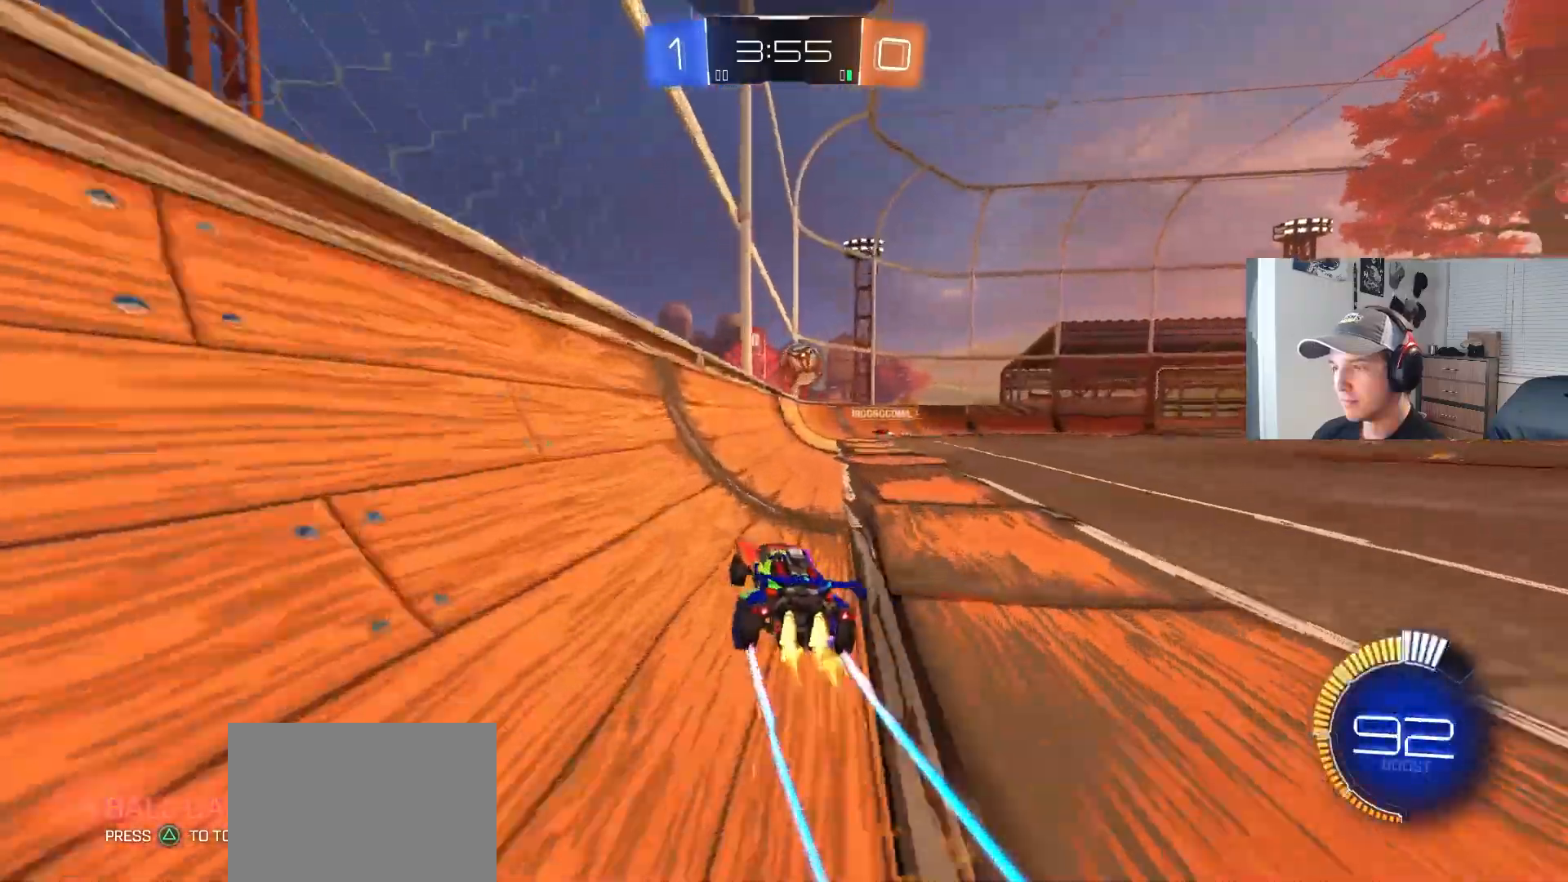
{"buttons": ["CROSS", "CIRCLE", "R2"], "left_stick": "center", "right_stick": "center", "events": [[333, "left_stick", "left"], [417, "left_stick", "center"], [433, "CIRCLE", "up"], [500, "CIRCLE", "down"], [500, "CROSS", "down"]]}
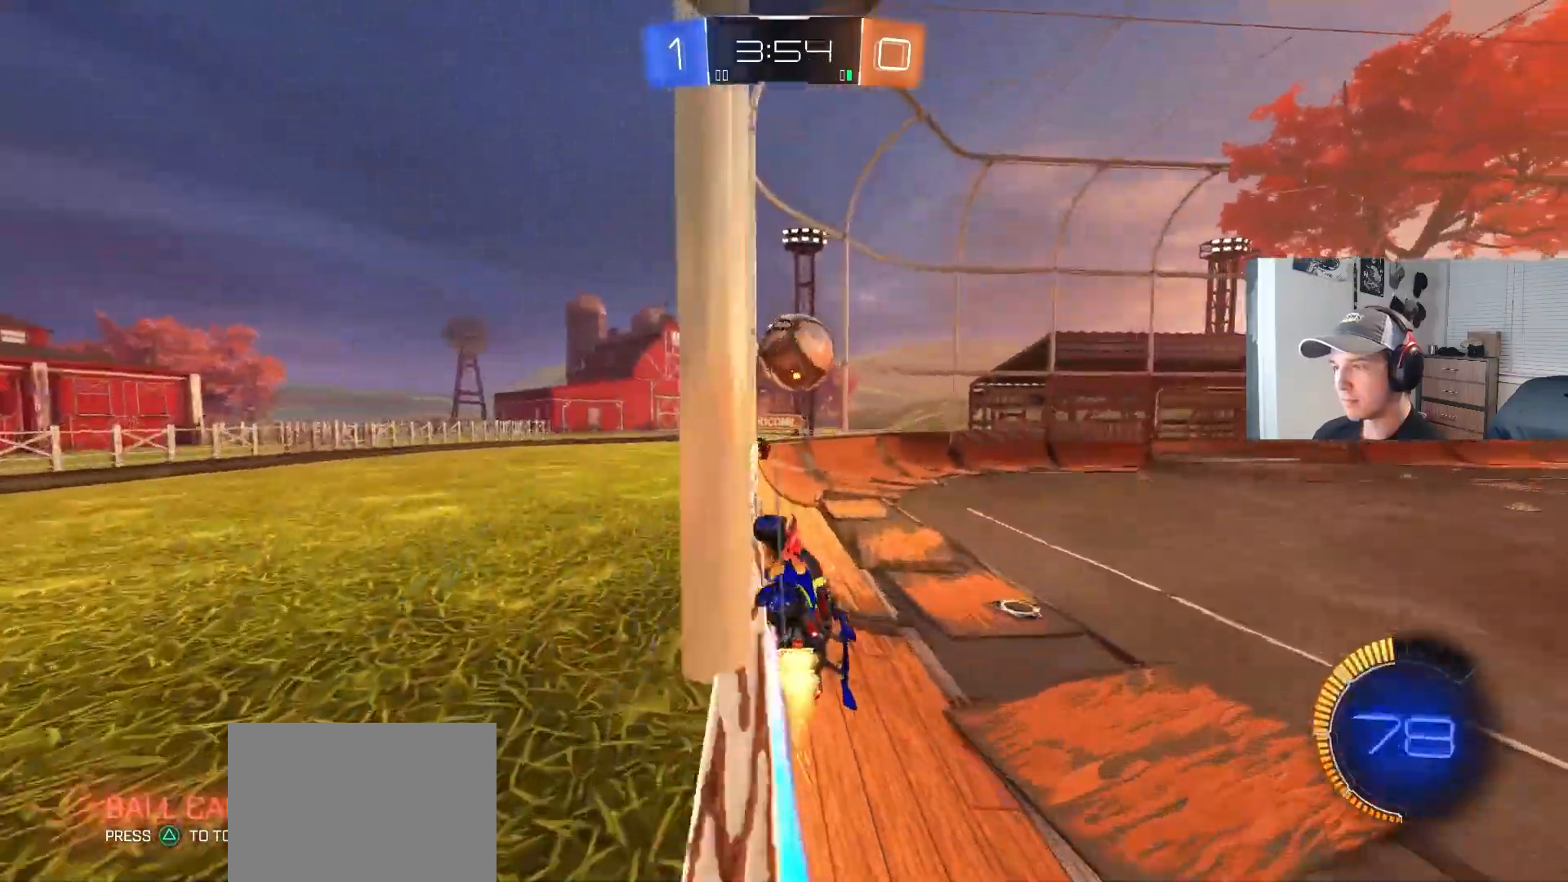
{"buttons": ["R1", "R2"], "left_stick": "up", "right_stick": "center", "events": [[50, "R1", "down"], [183, "CROSS", "up"], [233, "CIRCLE", "up"], [267, "R1", "up"], [300, "left_stick", "up"], [333, "R1", "down"]]}
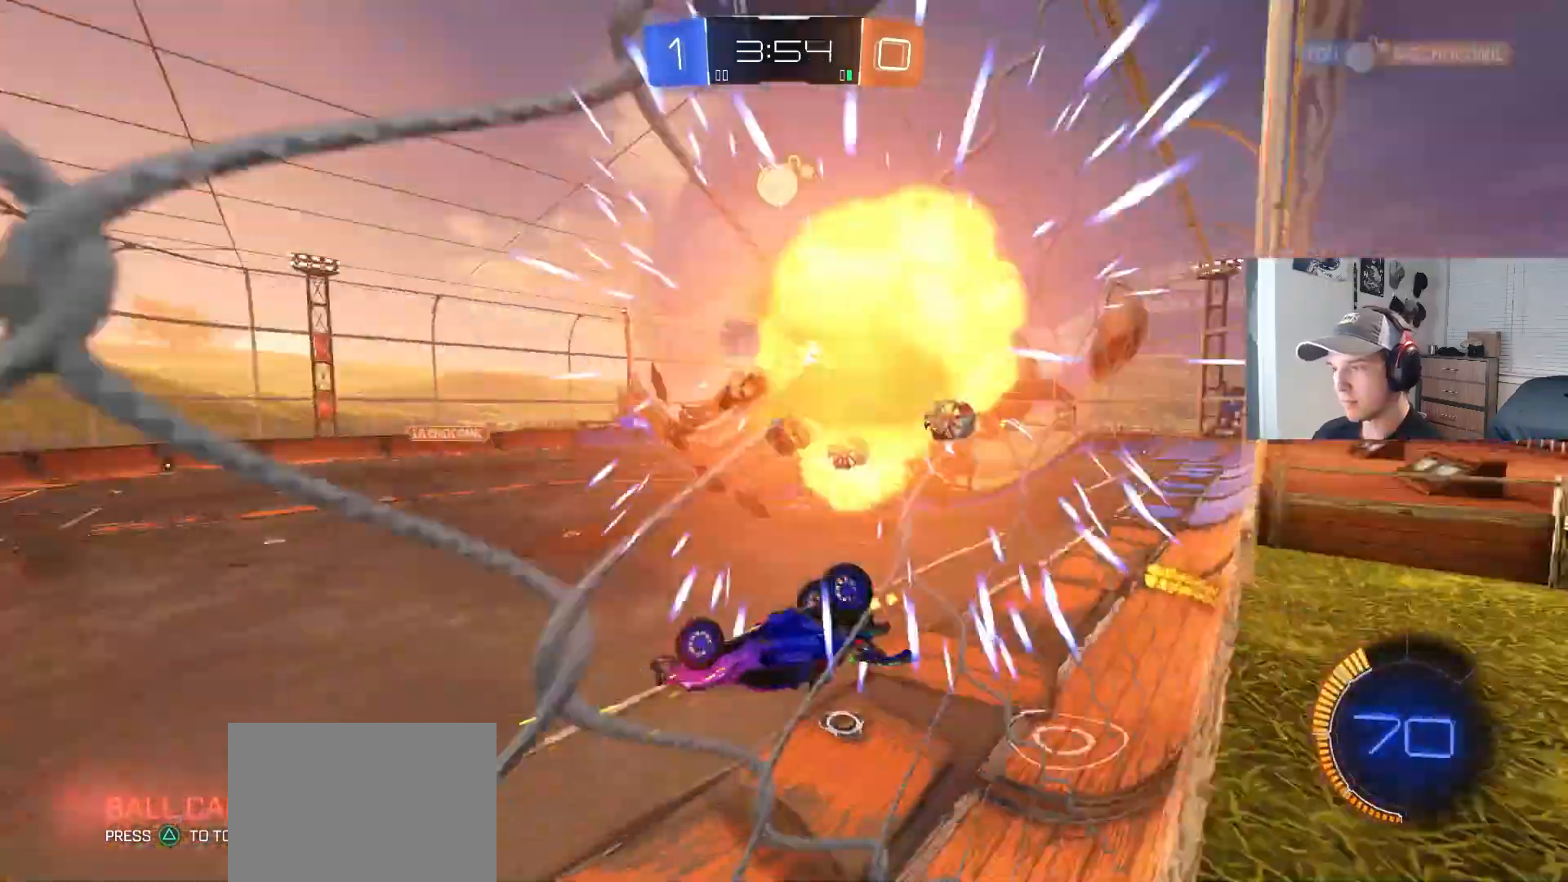
{"buttons": ["R1"], "left_stick": "down-right", "right_stick": "center", "events": [[67, "R2", "up"], [183, "left_stick", "center"], [217, "R2", "down"], [283, "R2", "up"], [400, "left_stick", "down-right"]]}
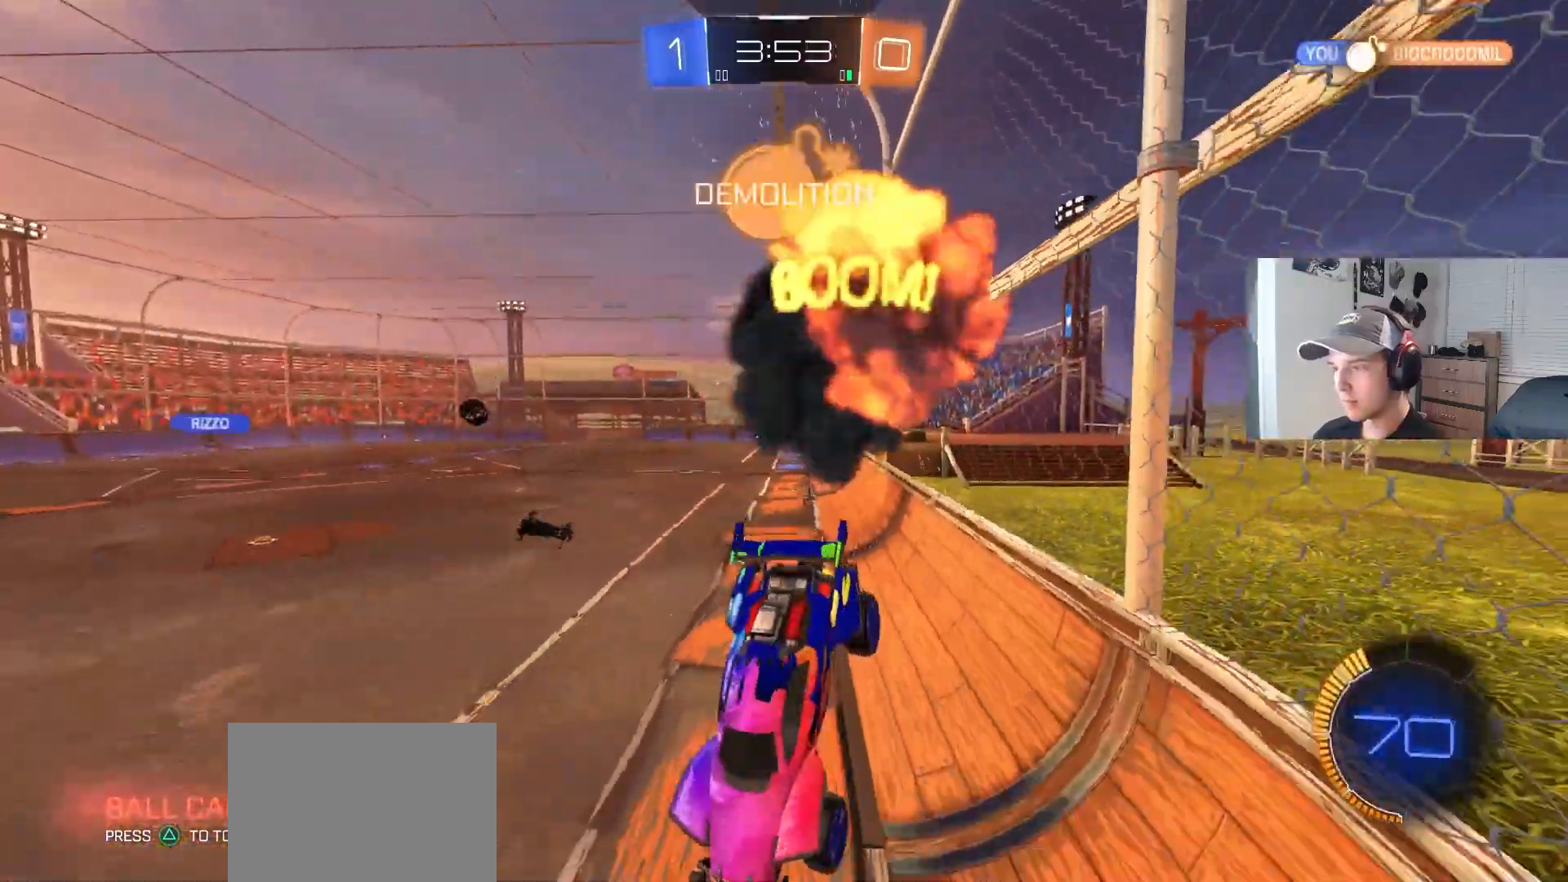
{"buttons": ["R2"], "left_stick": "right", "right_stick": "center", "events": [[17, "R2", "down"], [83, "left_stick", "down"], [167, "L1", "down"], [167, "R2", "up"], [233, "R2", "down"], [250, "L1", "up"], [267, "R1", "up"], [267, "left_stick", "right"]]}
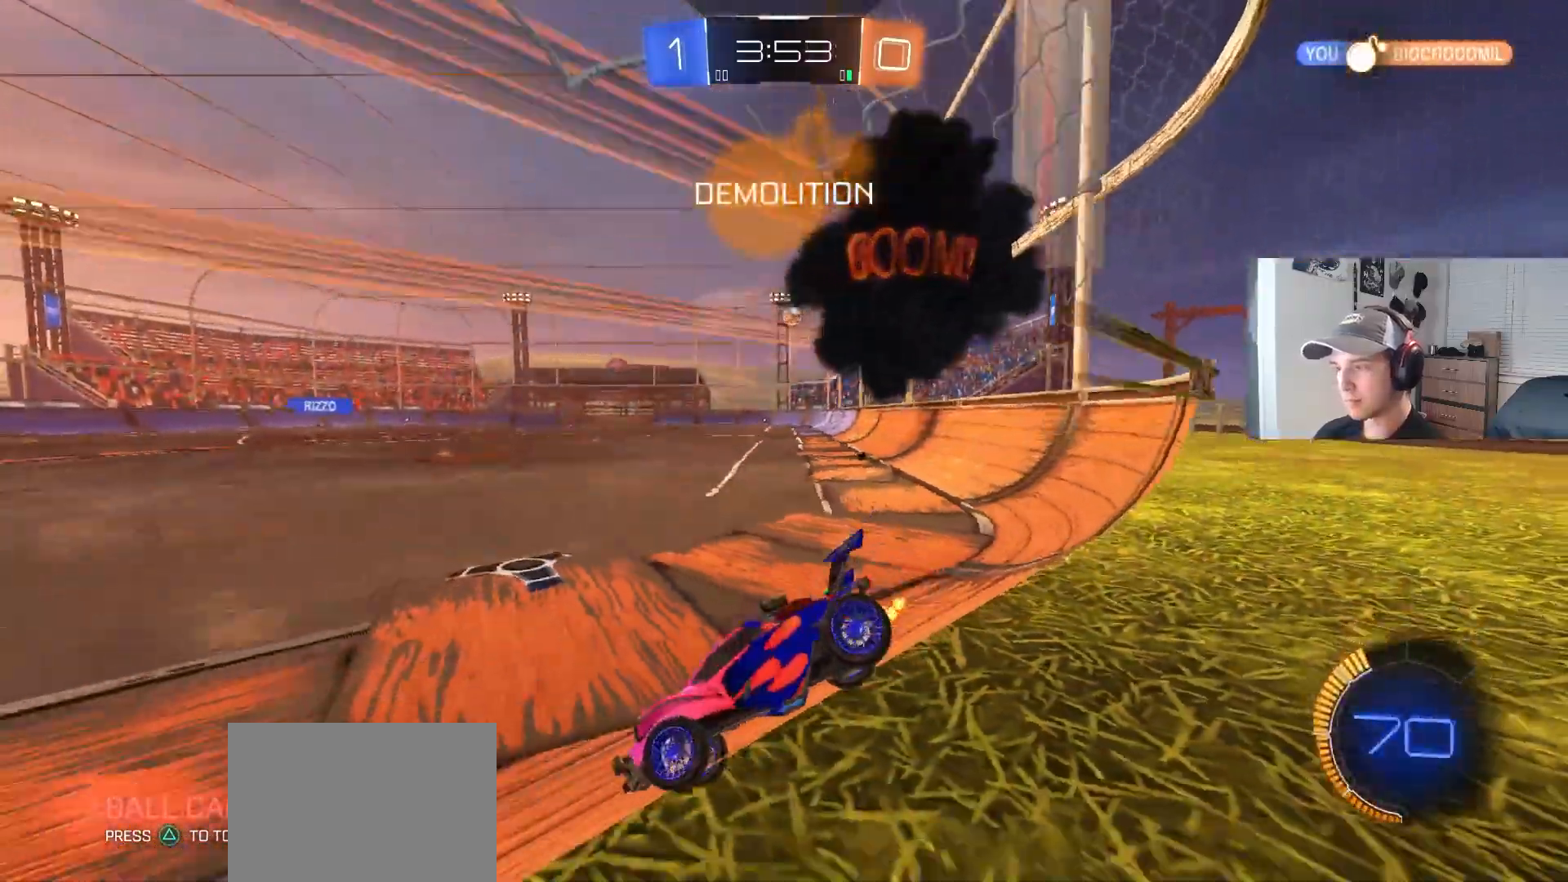
{"buttons": ["CIRCLE", "R2"], "left_stick": "right", "right_stick": "center", "events": [[67, "L1", "down"], [183, "L1", "up"], [367, "CIRCLE", "down"], [400, "TRIANGLE", "down"], [467, "TRIANGLE", "up"]]}
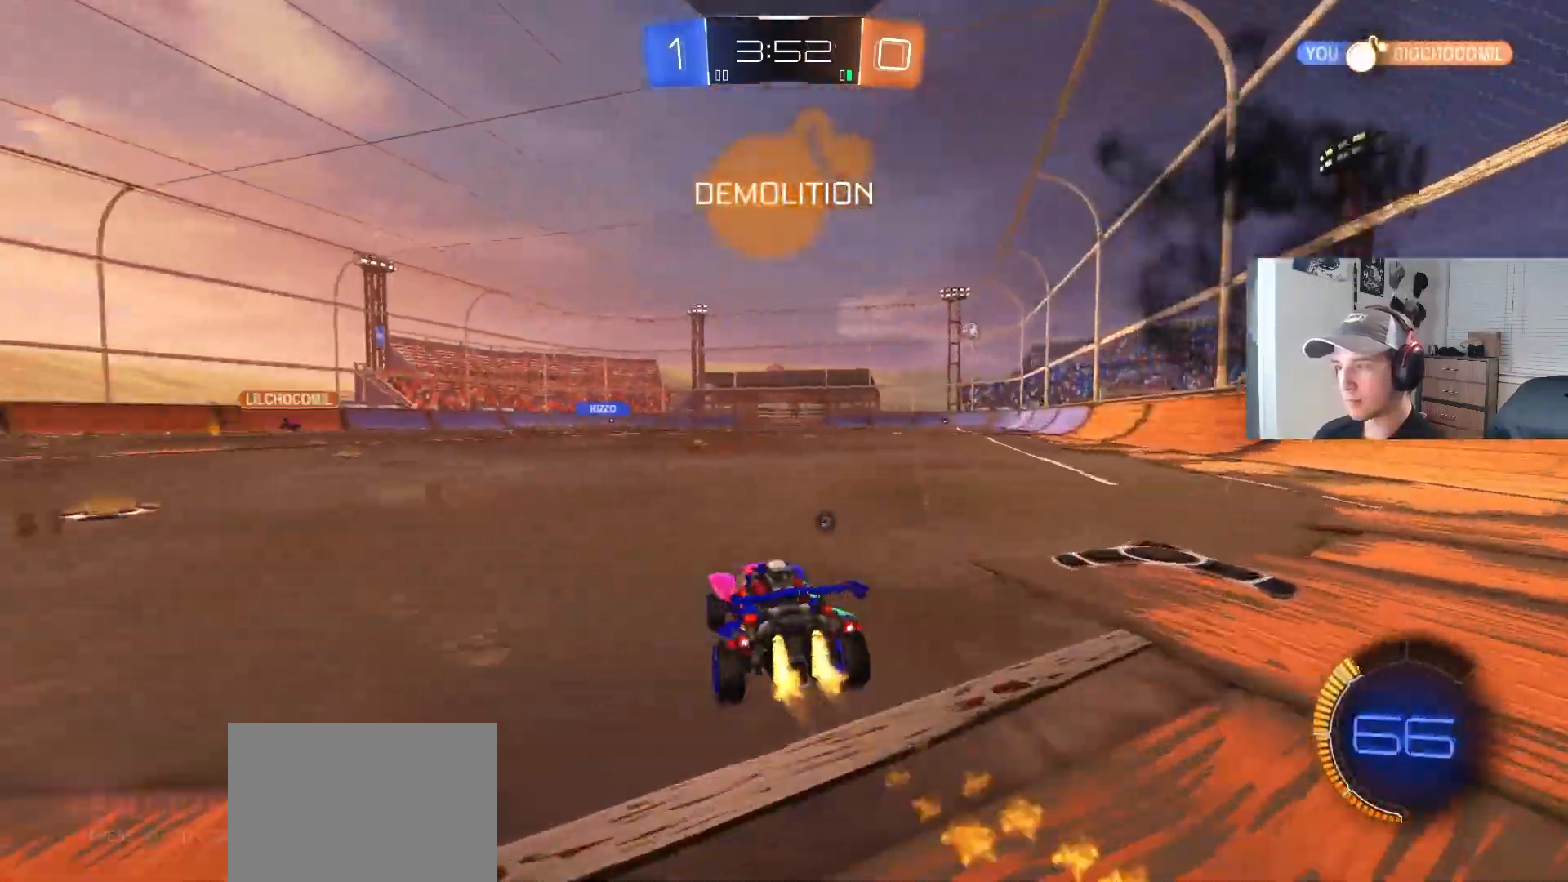
{"buttons": ["CIRCLE", "R1", "R2"], "left_stick": "down", "right_stick": "center", "events": [[117, "left_stick", "center"], [150, "CROSS", "down"], [183, "left_stick", "up-right"], [217, "CROSS", "up"], [267, "CROSS", "down"], [283, "R1", "down"], [300, "L3", "down"], [300, "TRIANGLE", "down"], [367, "left_stick", "down"], [383, "CROSS", "up"], [383, "TRIANGLE", "up"], [450, "L3", "up"]]}
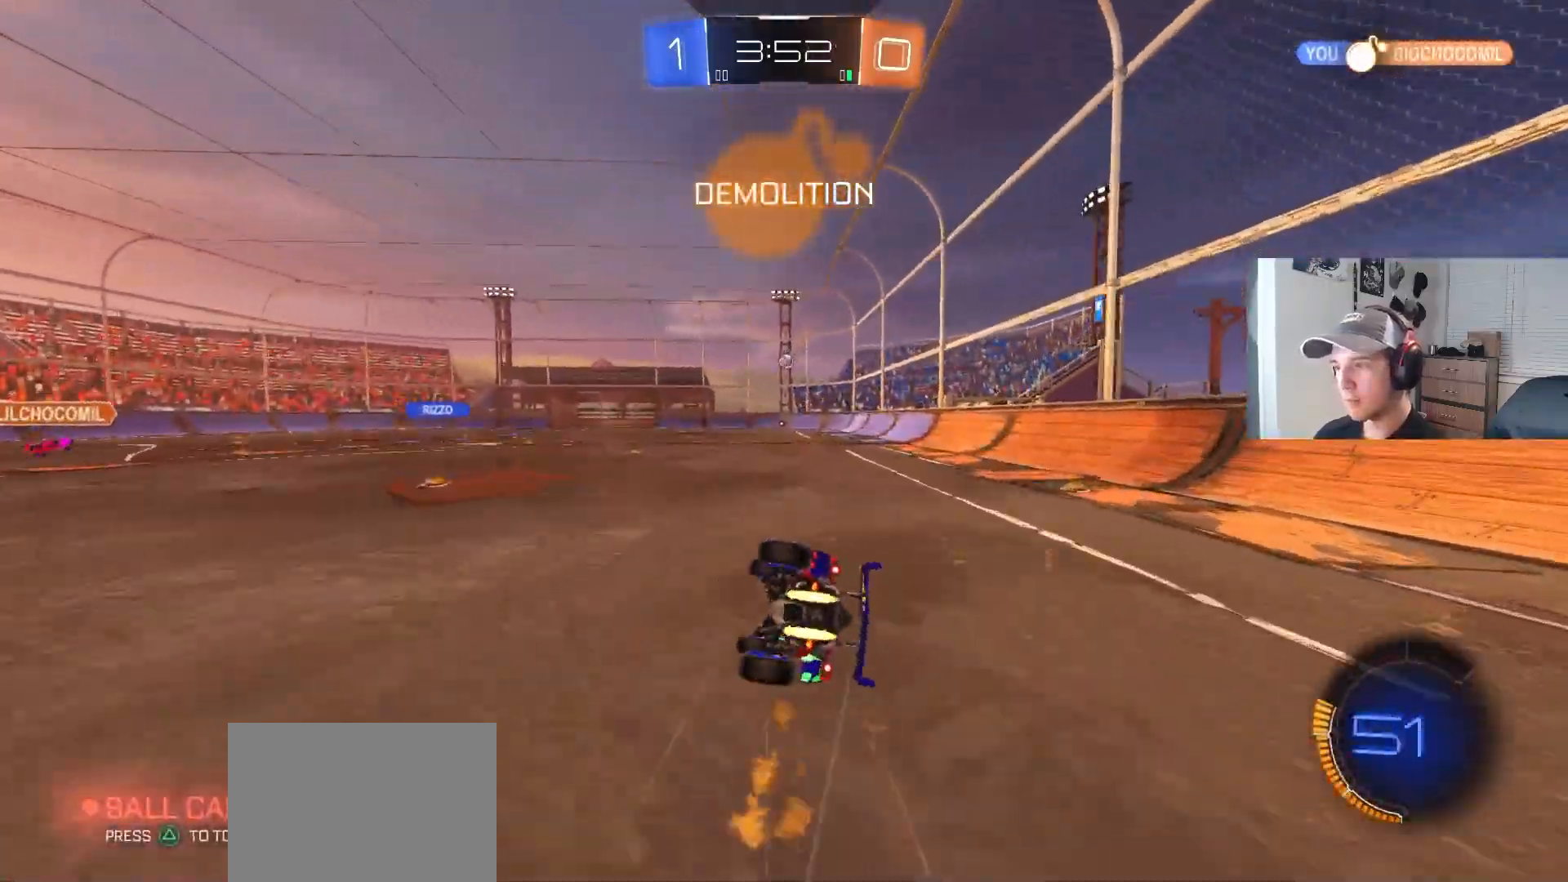
{"buttons": ["R1", "R2"], "left_stick": "center", "right_stick": "center", "events": [[83, "left_stick", "left"], [167, "left_stick", "down"], [233, "CIRCLE", "up"], [317, "left_stick", "down-right"], [500, "left_stick", "center"]]}
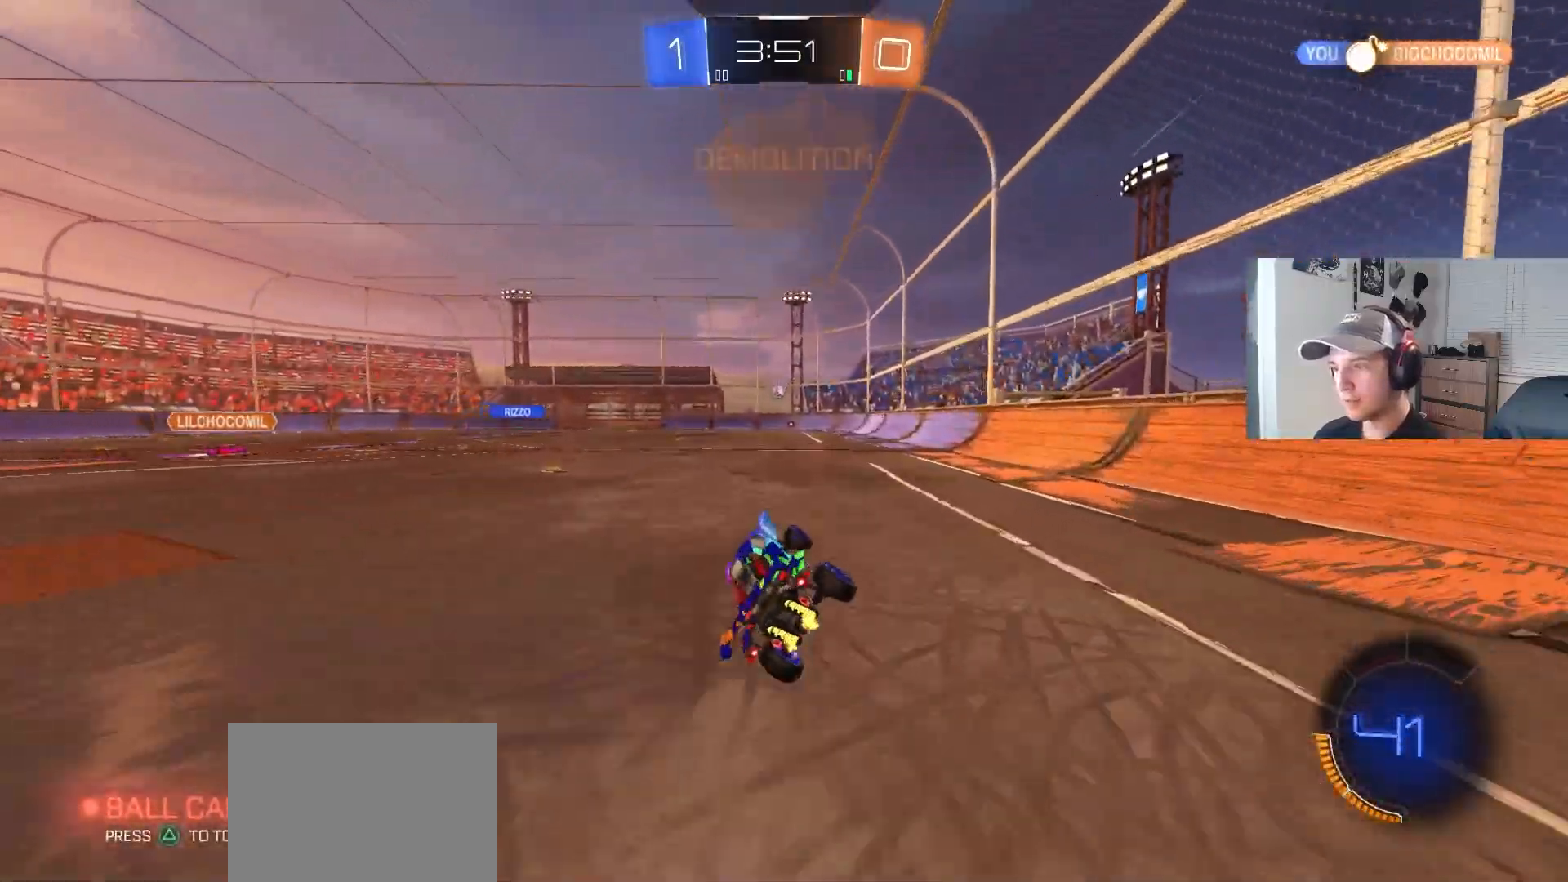
{"buttons": ["R2"], "left_stick": "down-right", "right_stick": "center", "events": [[100, "R1", "up"], [217, "left_stick", "right"], [467, "left_stick", "down-right"]]}
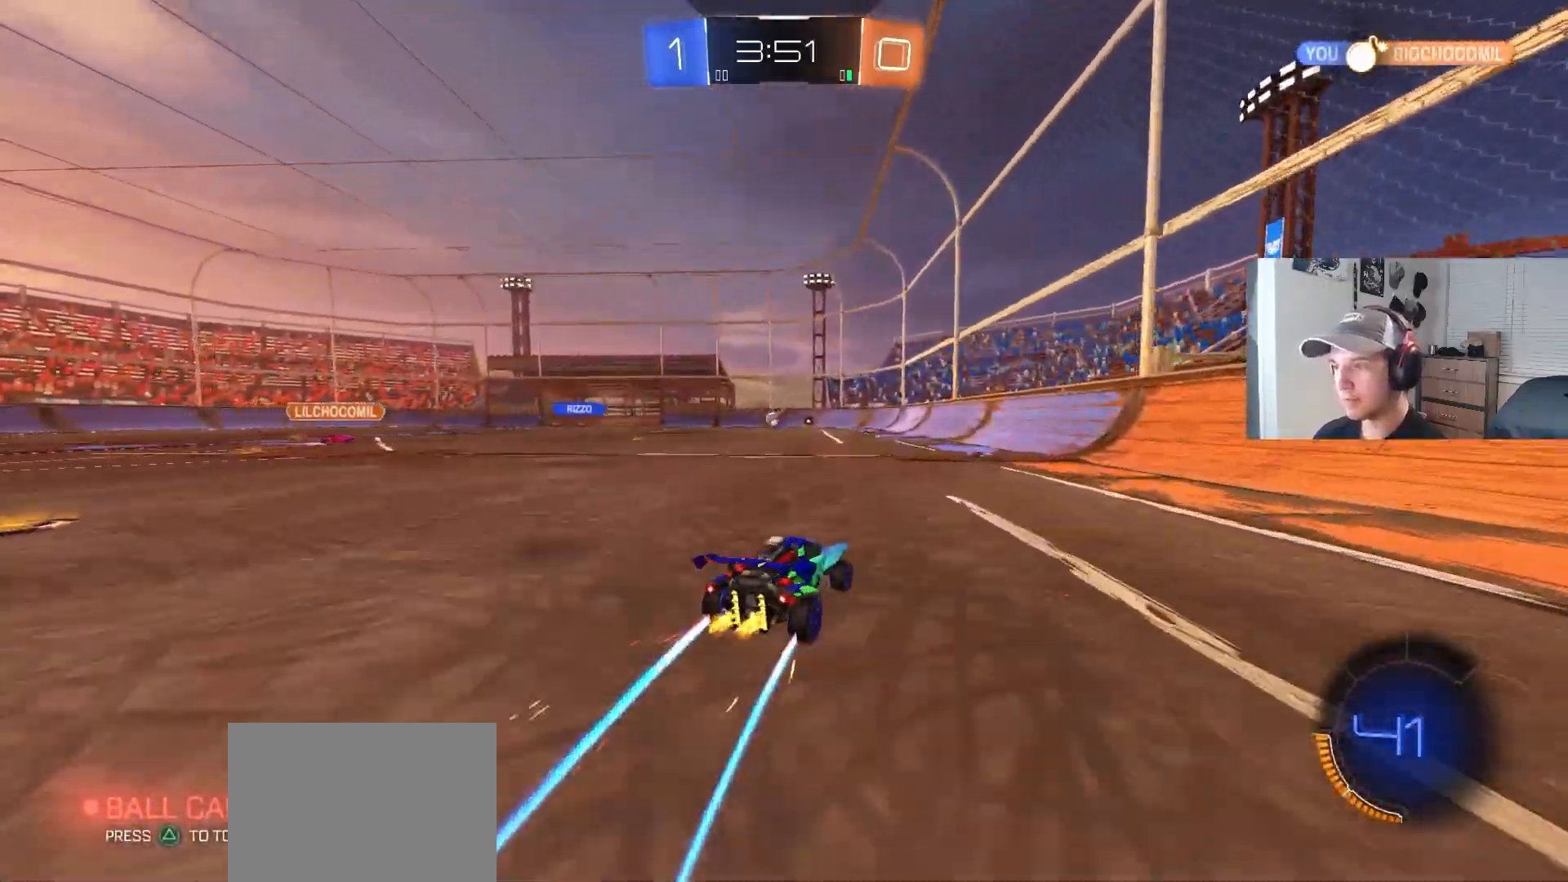
{"buttons": ["R2"], "left_stick": "center", "right_stick": "center", "events": [[117, "left_stick", "center"], [333, "left_stick", "left"], [483, "left_stick", "center"]]}
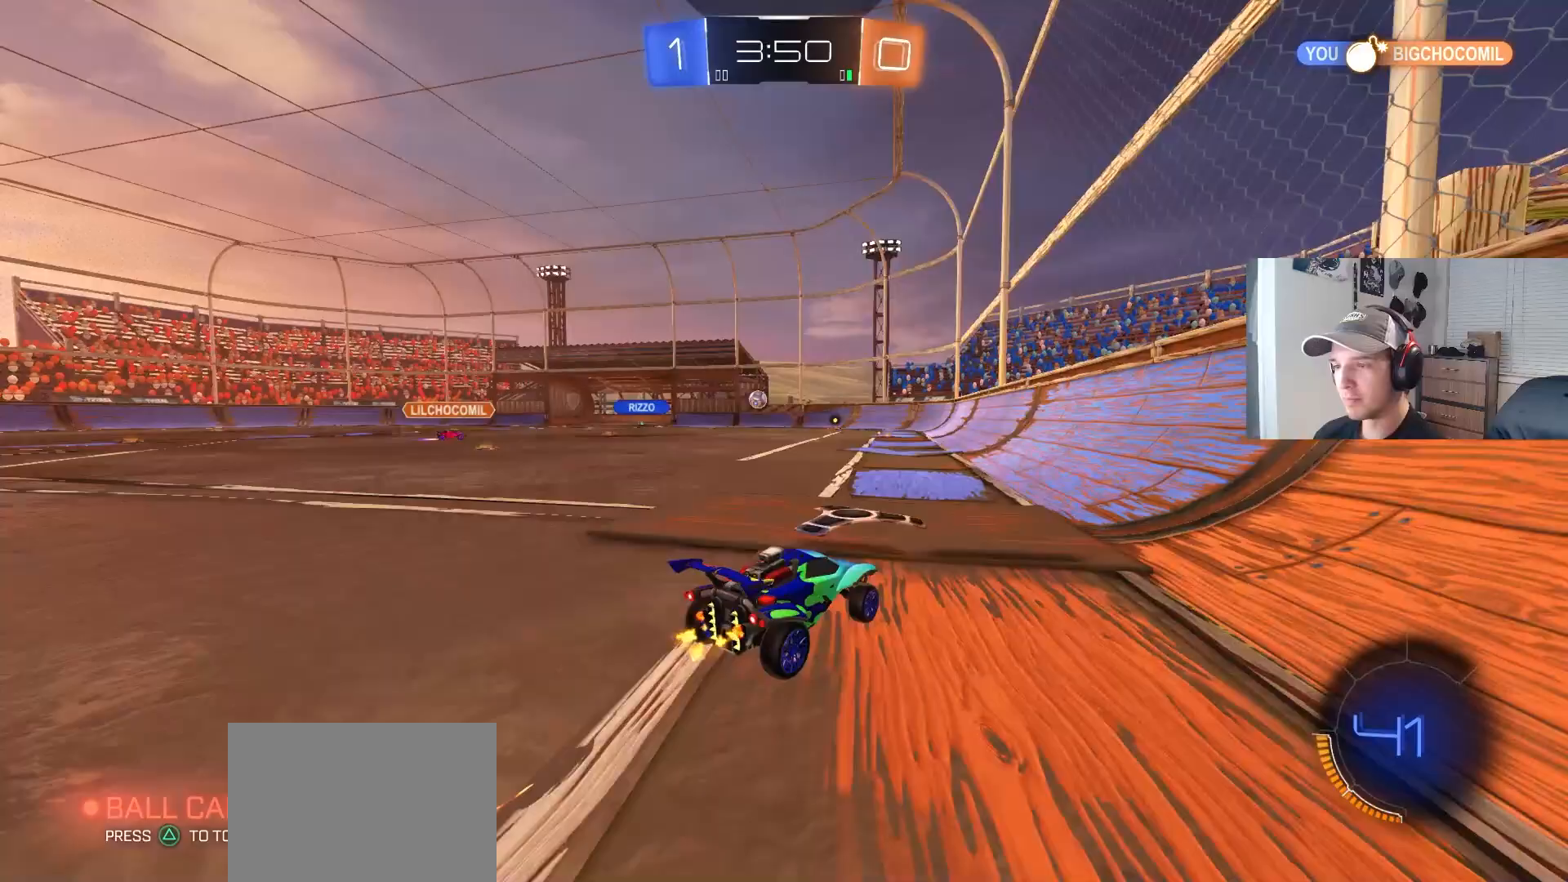
{"buttons": ["R2"], "left_stick": "left", "right_stick": "center", "events": [[417, "left_stick", "left"]]}
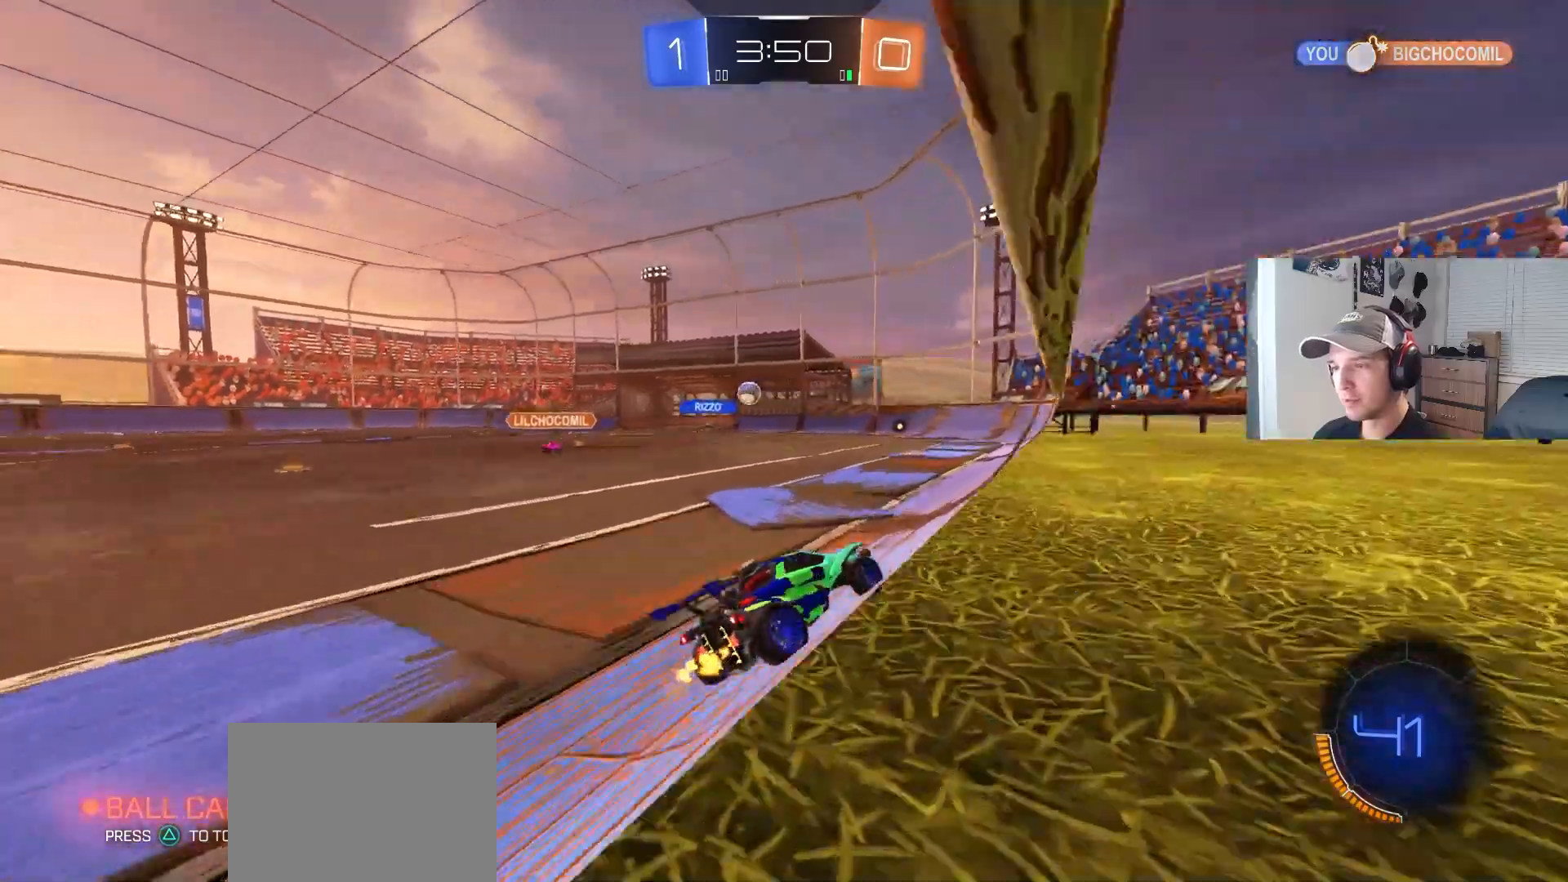
{"buttons": ["R2"], "left_stick": "center", "right_stick": "center", "events": [[100, "CIRCLE", "down"], [250, "left_stick", "center"], [350, "CIRCLE", "up"]]}
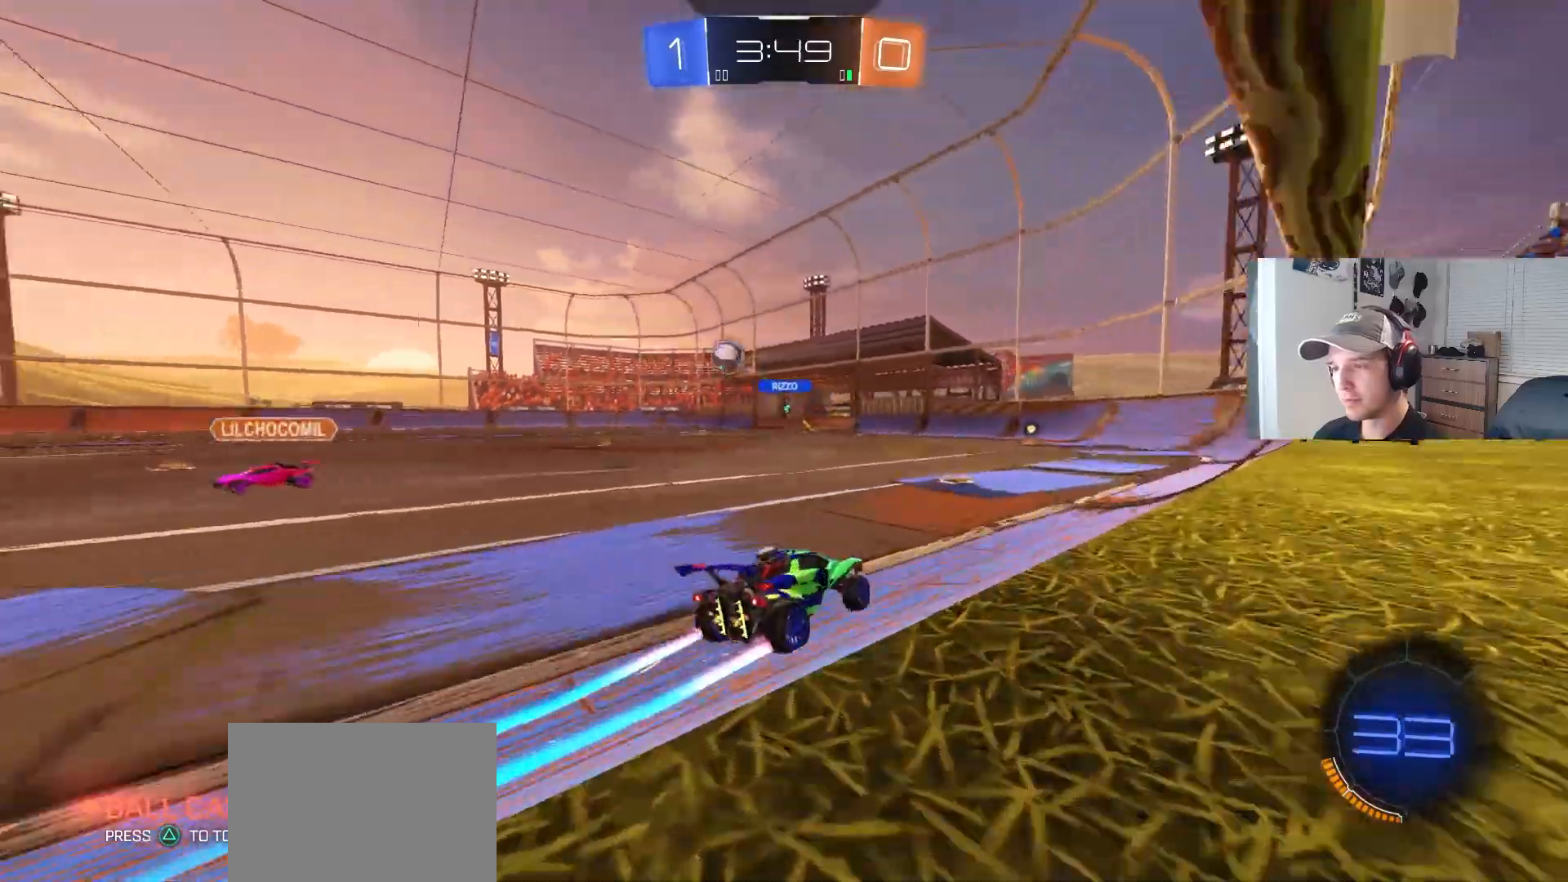
{"buttons": ["R2"], "left_stick": "center", "right_stick": "center", "events": []}
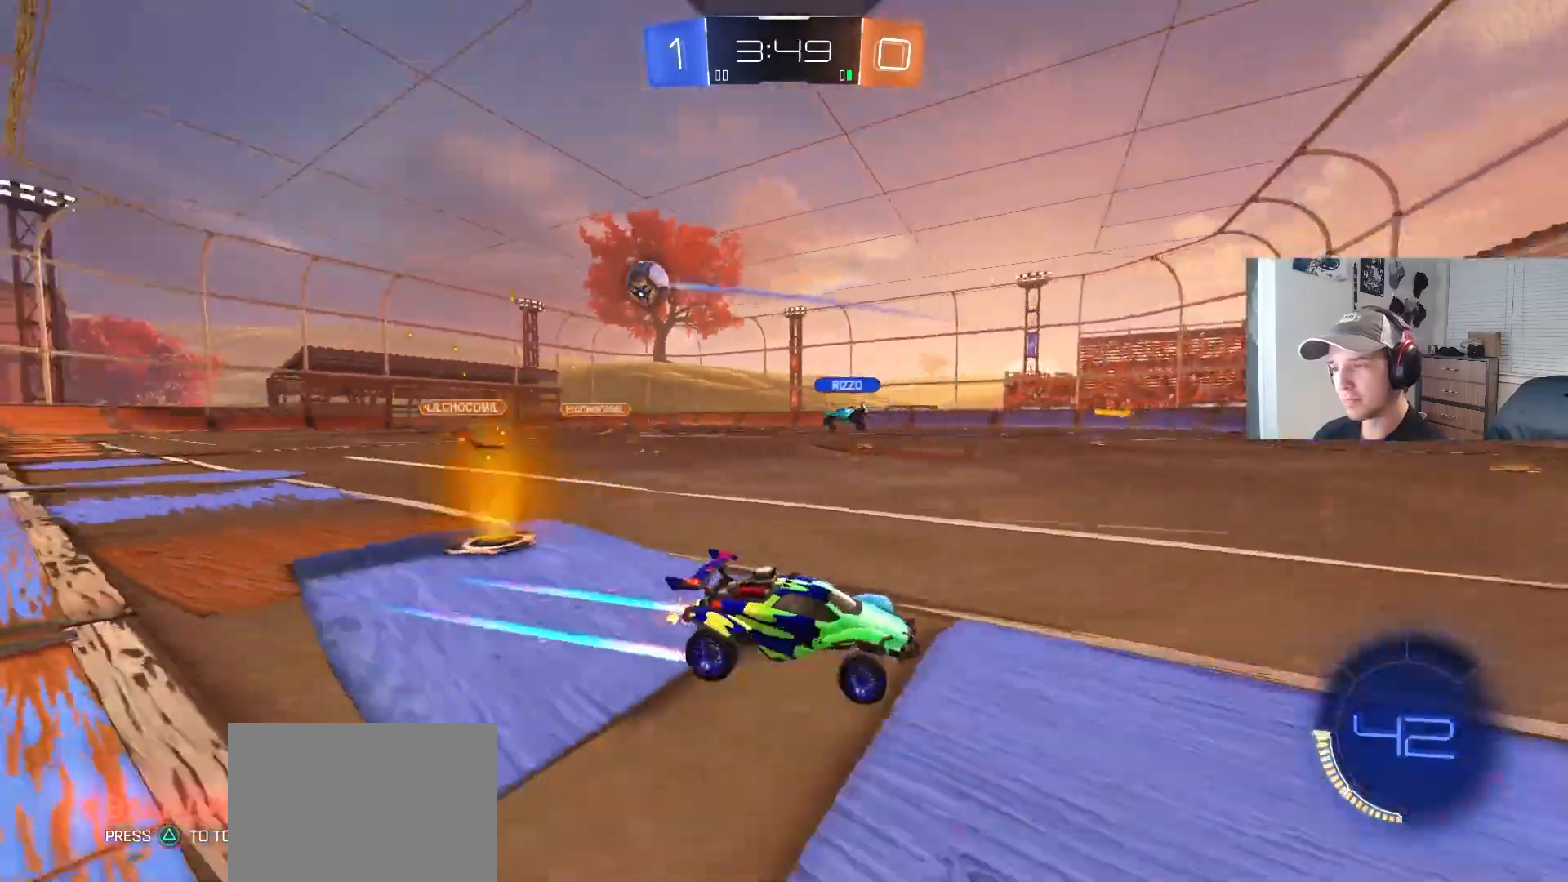
{"buttons": ["CIRCLE", "R2"], "left_stick": "left", "right_stick": "center", "events": [[200, "left_stick", "left"], [367, "CIRCLE", "down"], [367, "L1", "down"], [450, "L1", "up"]]}
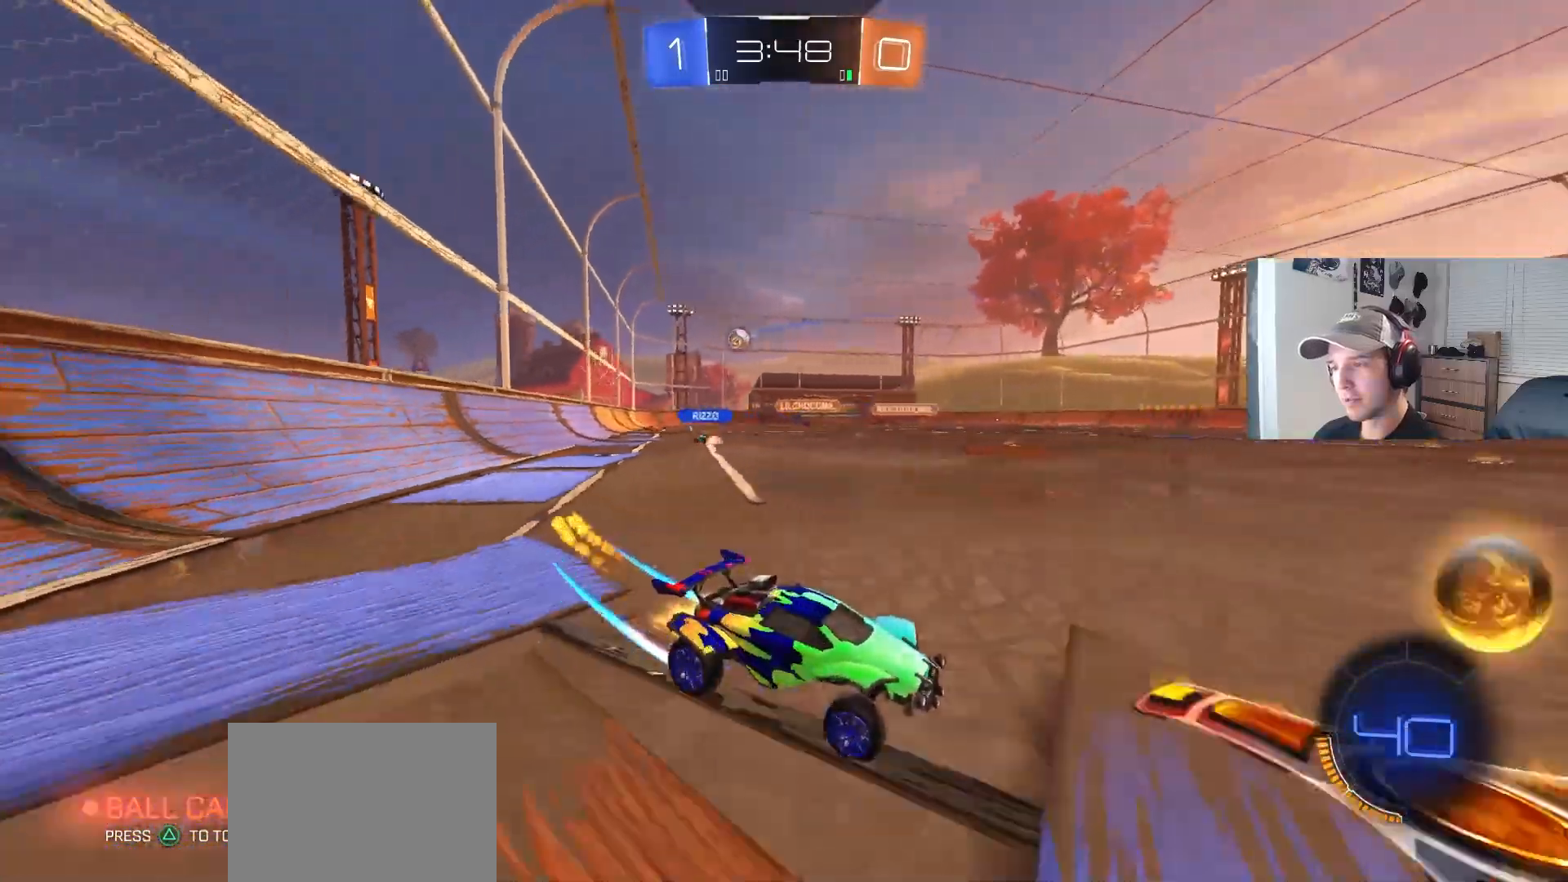
{"buttons": ["R2"], "left_stick": "left", "right_stick": "center", "events": [[183, "left_stick", "center"], [267, "left_stick", "left"], [383, "L1", "down"], [467, "CIRCLE", "up"], [483, "L1", "up"]]}
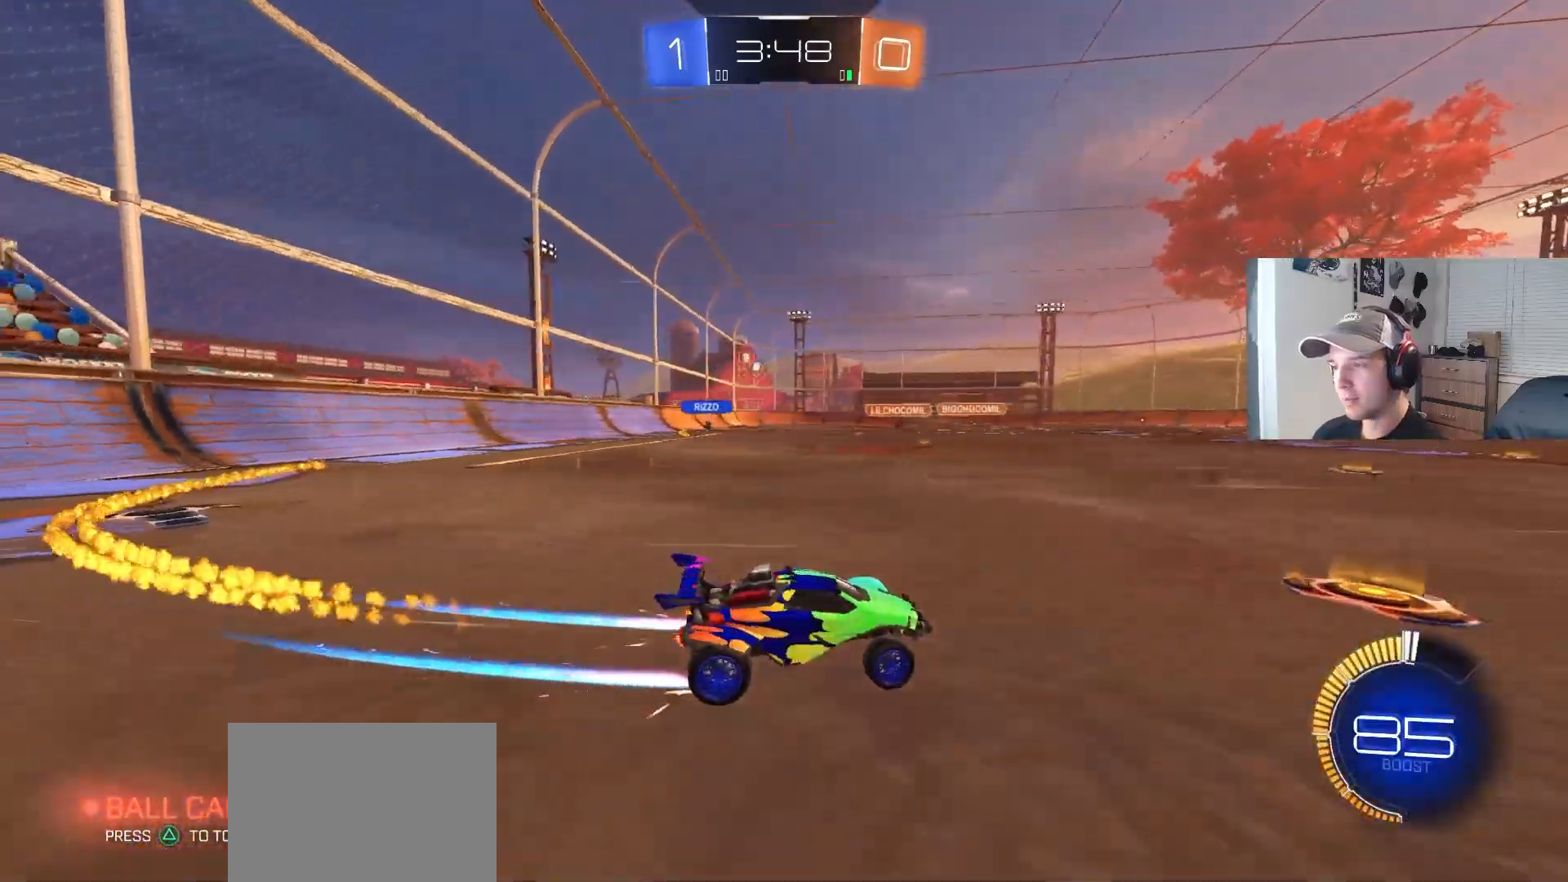
{"buttons": ["CIRCLE", "R2"], "left_stick": "left", "right_stick": "center", "events": [[367, "CIRCLE", "down"]]}
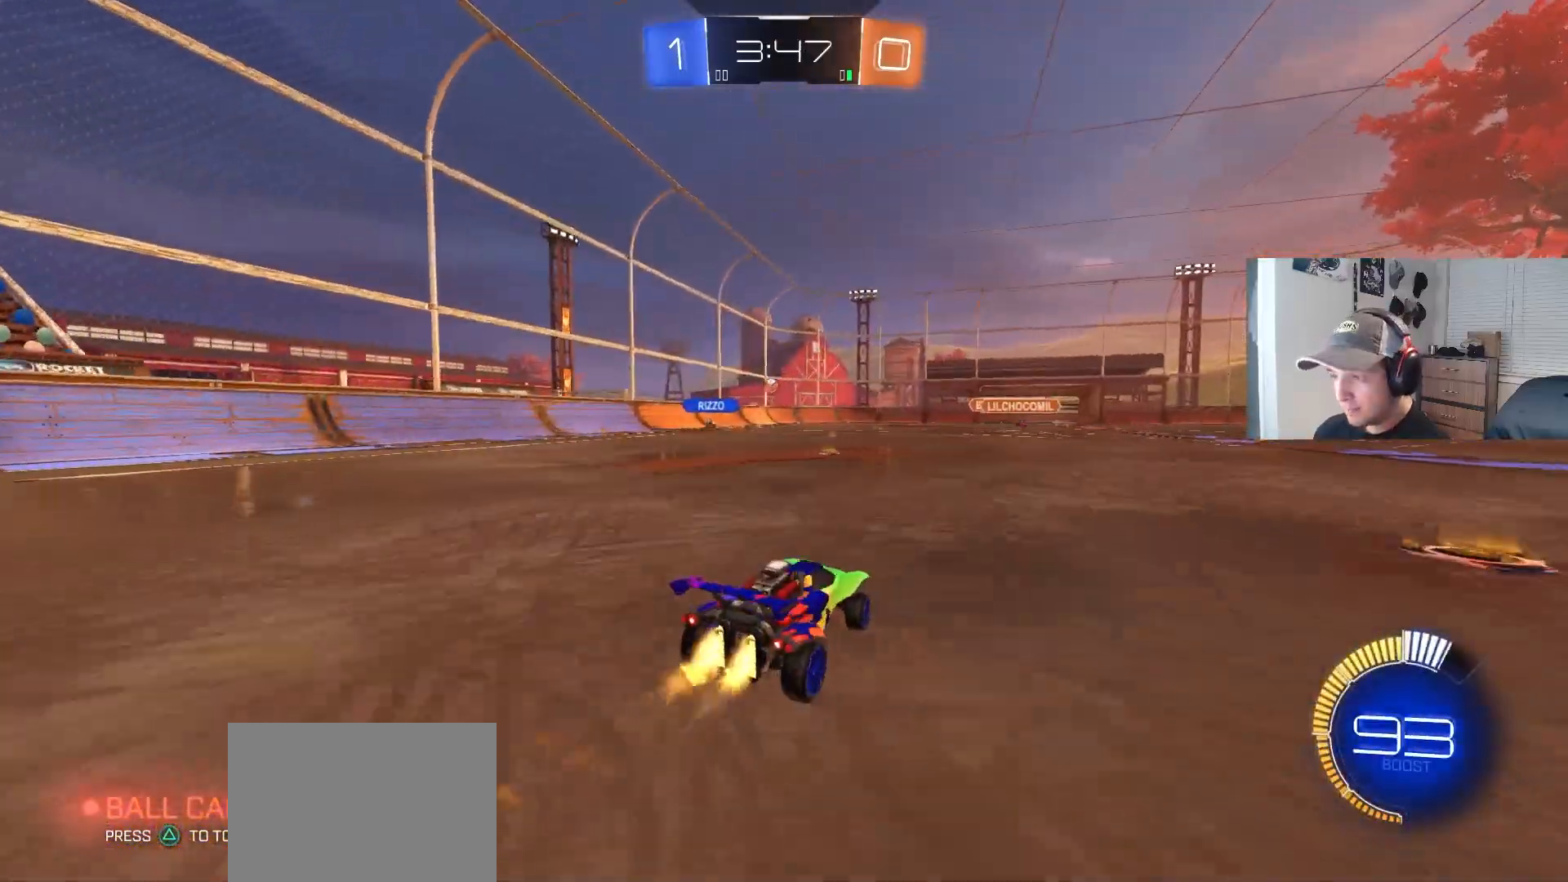
{"buttons": ["R2"], "left_stick": "center", "right_stick": "center", "events": [[150, "left_stick", "center"], [217, "left_stick", "left"], [367, "left_stick", "center"], [450, "CIRCLE", "up"]]}
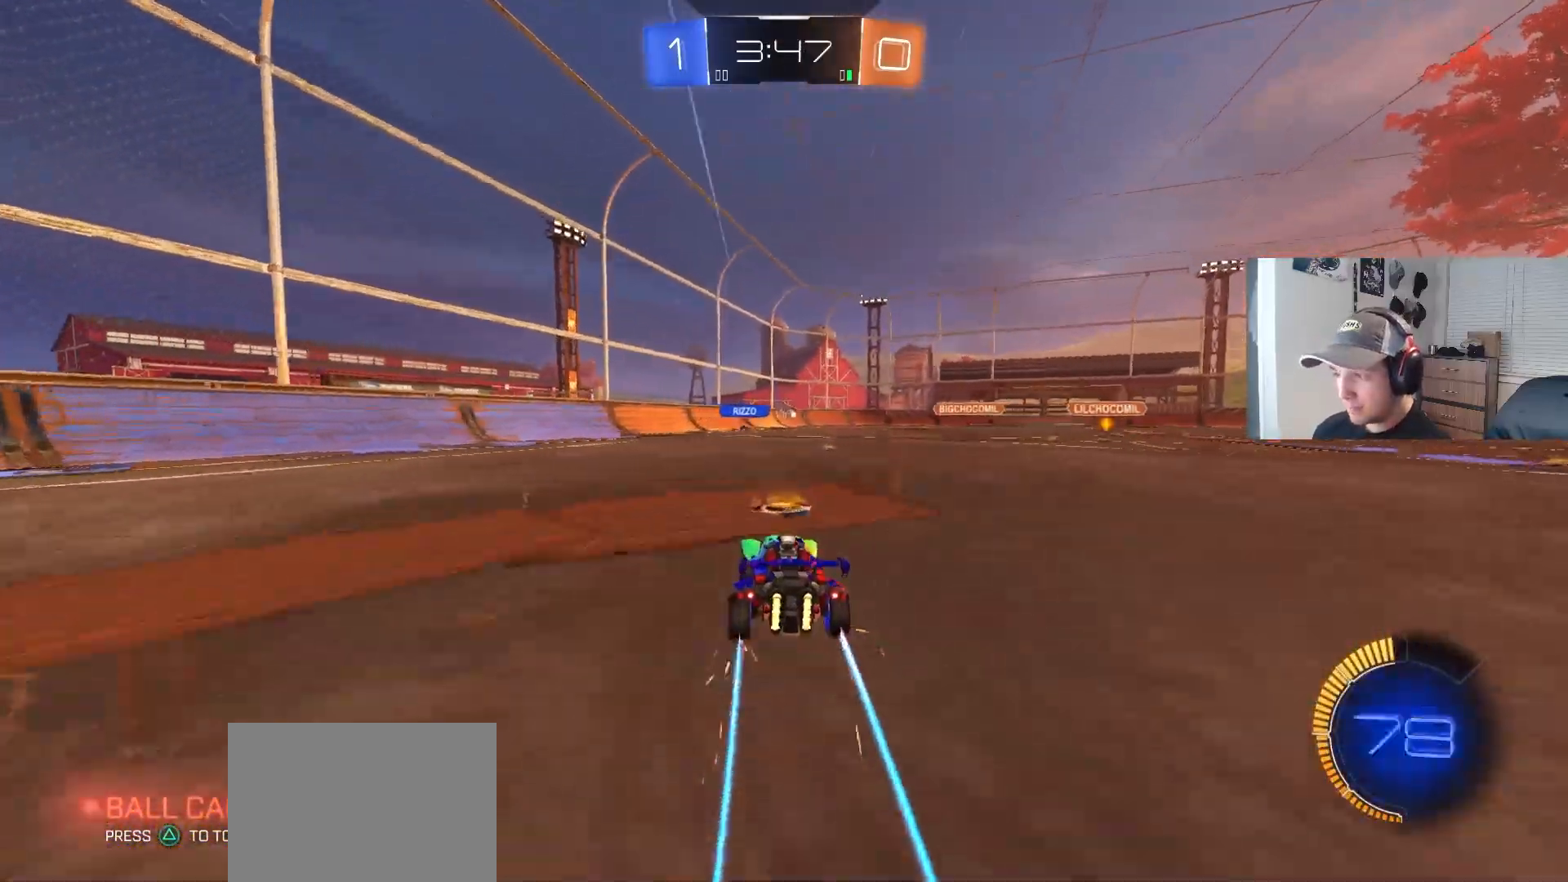
{"buttons": ["R2"], "left_stick": "left", "right_stick": "center", "events": [[17, "left_stick", "right"], [167, "left_stick", "center"], [300, "left_stick", "right"], [450, "left_stick", "down-left"], [500, "left_stick", "left"]]}
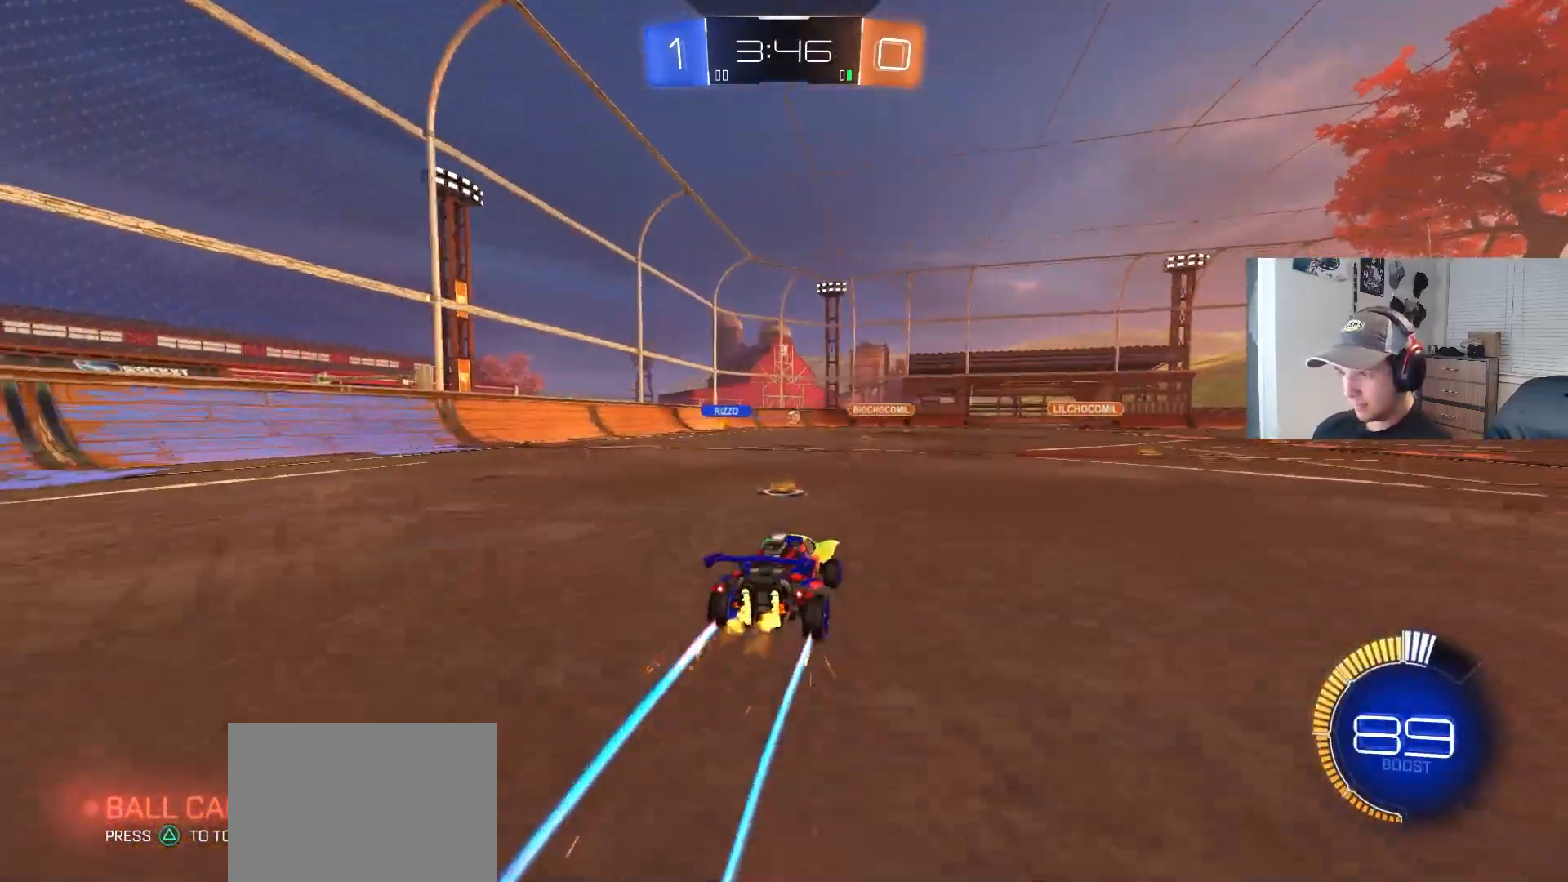
{"buttons": ["R2"], "left_stick": "left", "right_stick": "center", "events": [[83, "R2", "up"], [300, "R2", "down"]]}
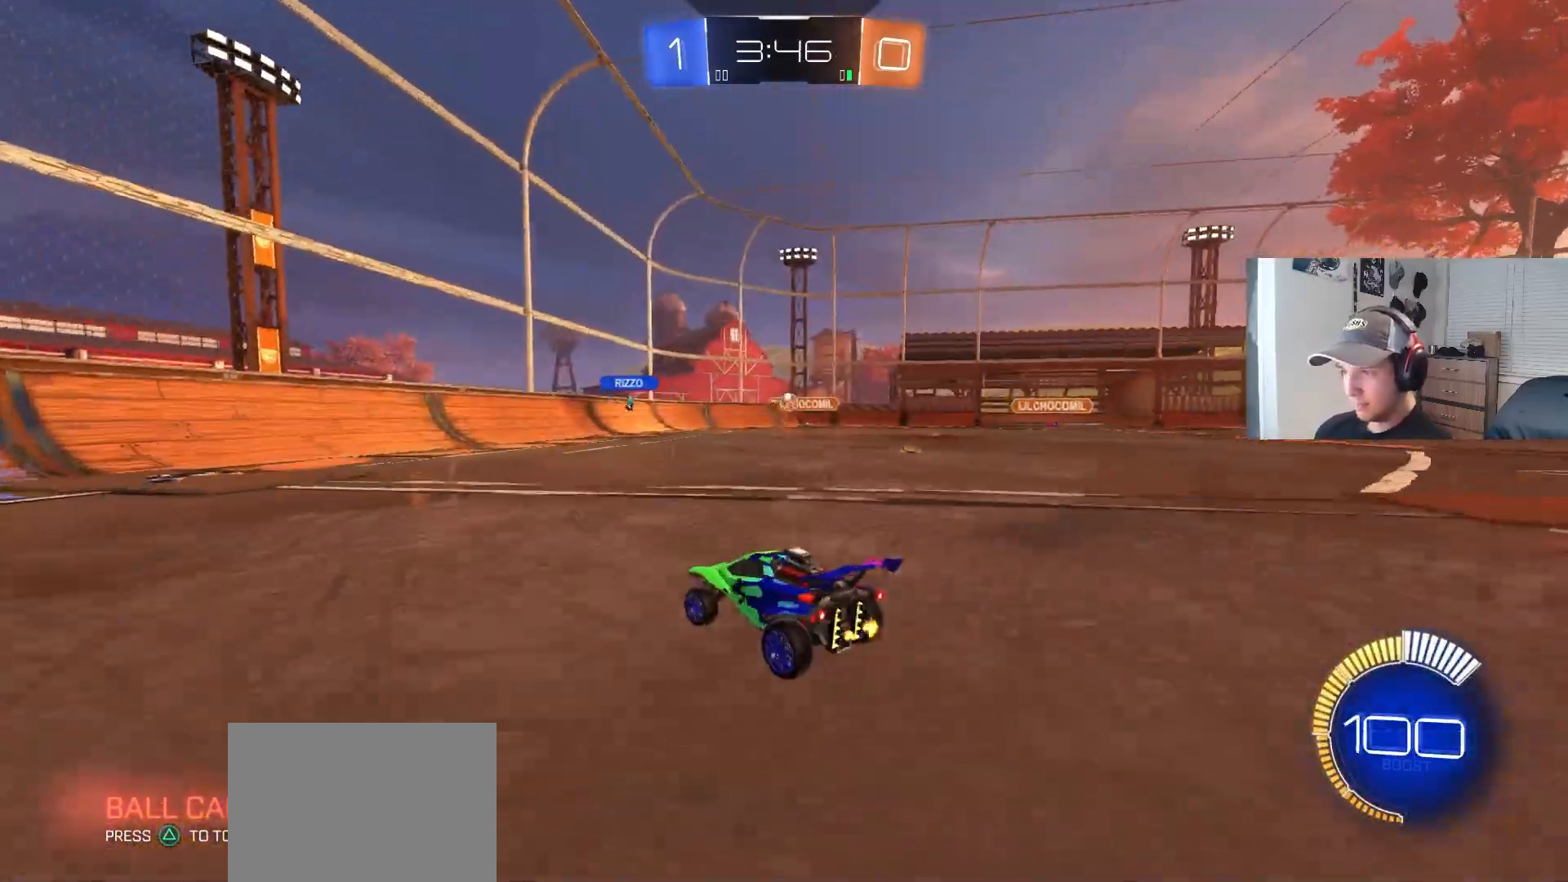
{"buttons": ["R2"], "left_stick": "right", "right_stick": "center", "events": [[50, "R2", "up"], [100, "left_stick", "right"], [150, "R2", "down"], [250, "left_stick", "center"], [317, "left_stick", "right"], [400, "L1", "down"], [500, "L1", "up"]]}
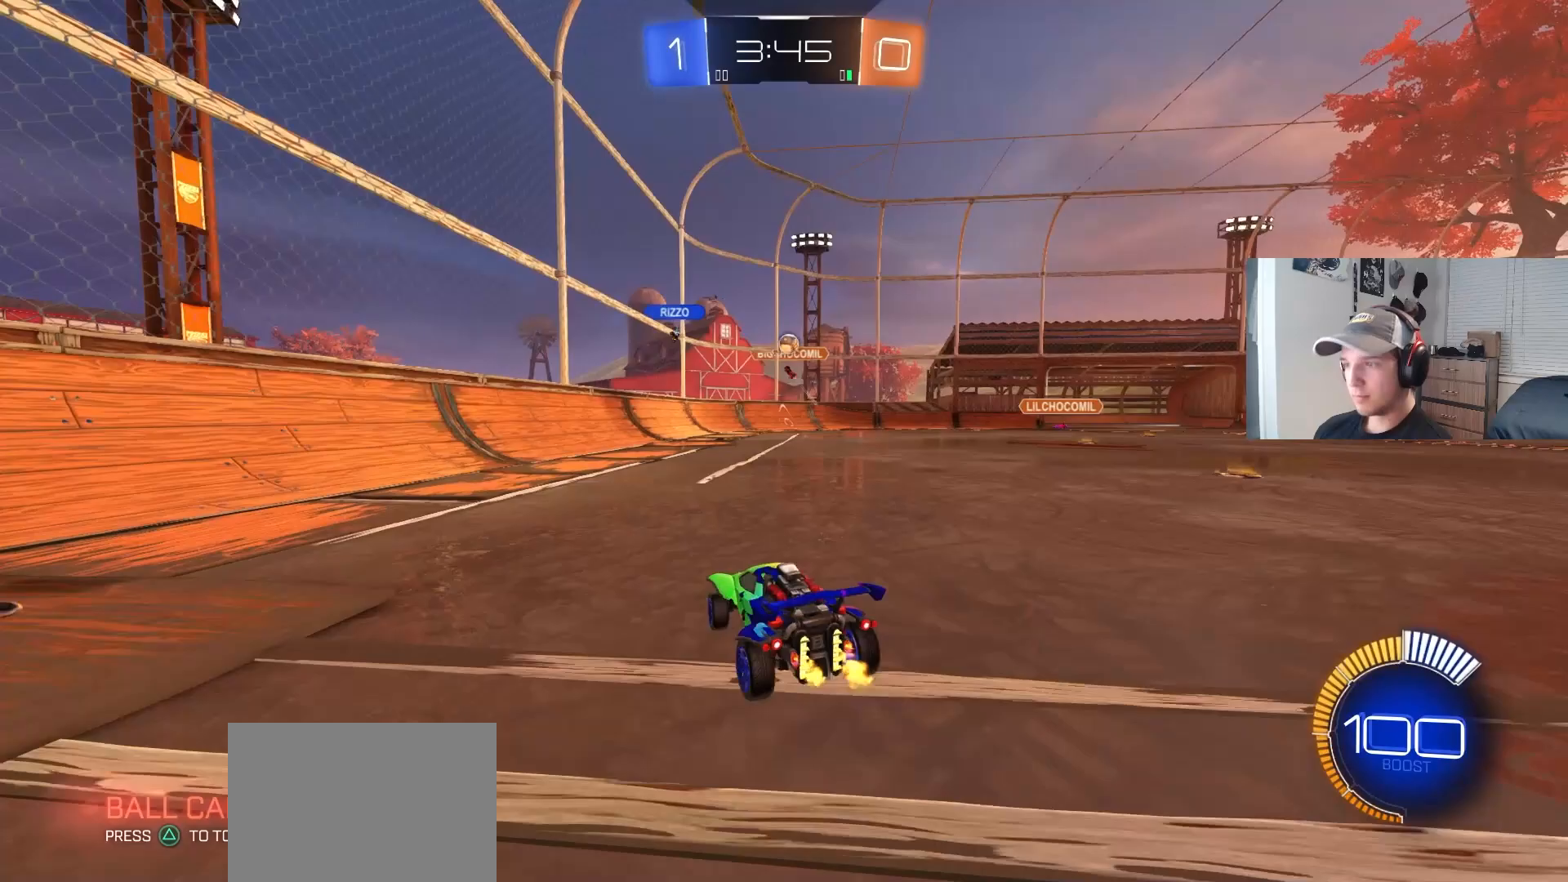
{"buttons": ["R2"], "left_stick": "right", "right_stick": "center", "events": [[33, "R2", "up"], [183, "L2", "down"], [267, "R2", "down"], [350, "L2", "up"]]}
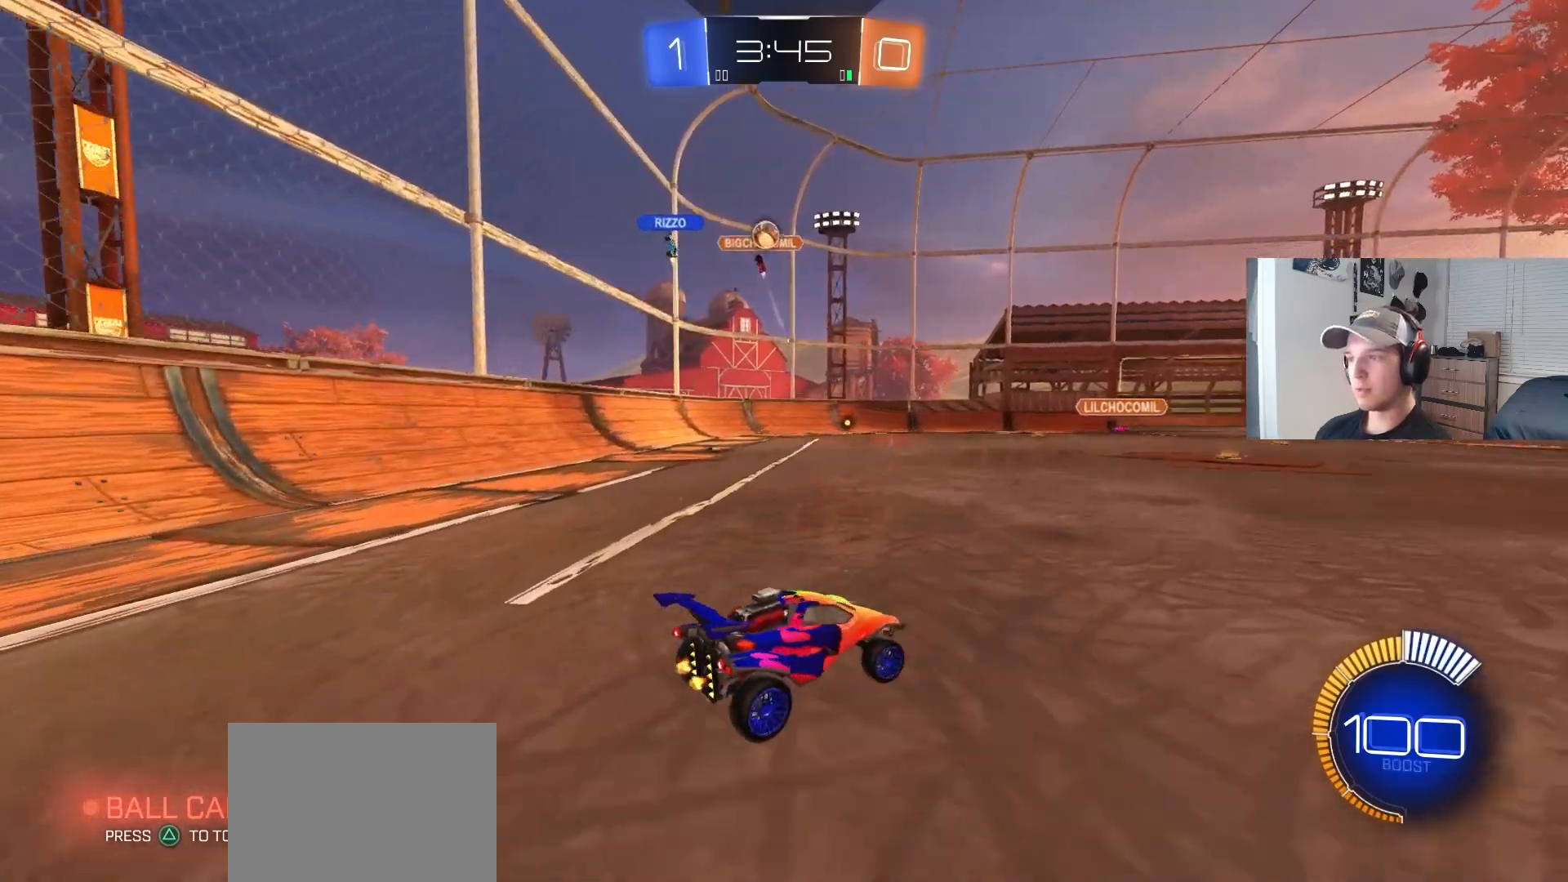
{"buttons": ["R2"], "left_stick": "right", "right_stick": "center", "events": [[100, "L1", "down"], [200, "L1", "up"]]}
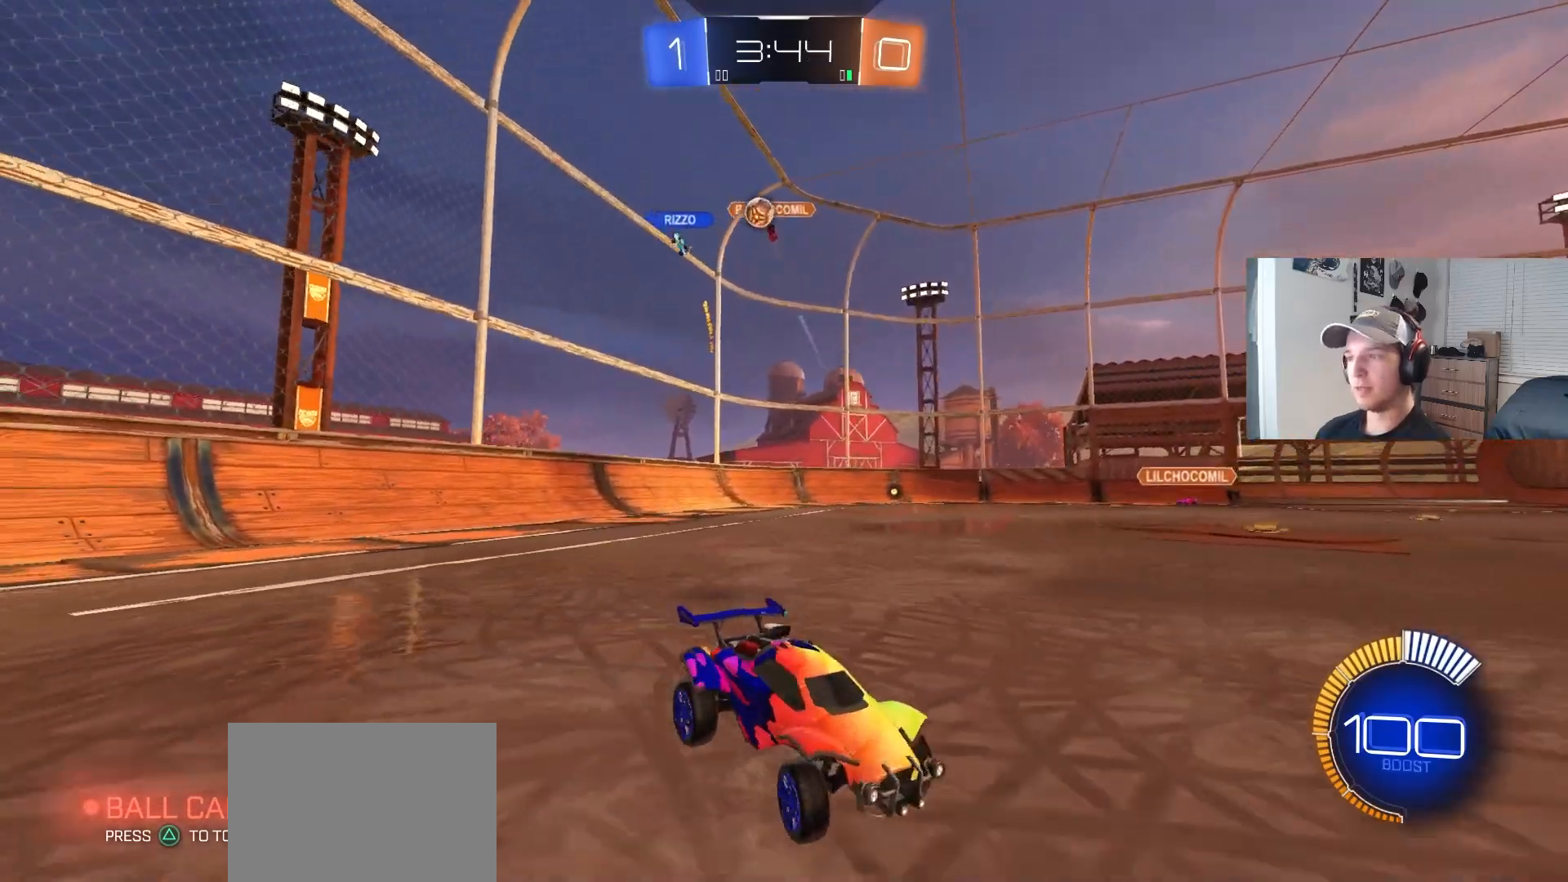
{"buttons": [], "left_stick": "center", "right_stick": "center", "events": [[350, "R2", "up"], [400, "left_stick", "center"]]}
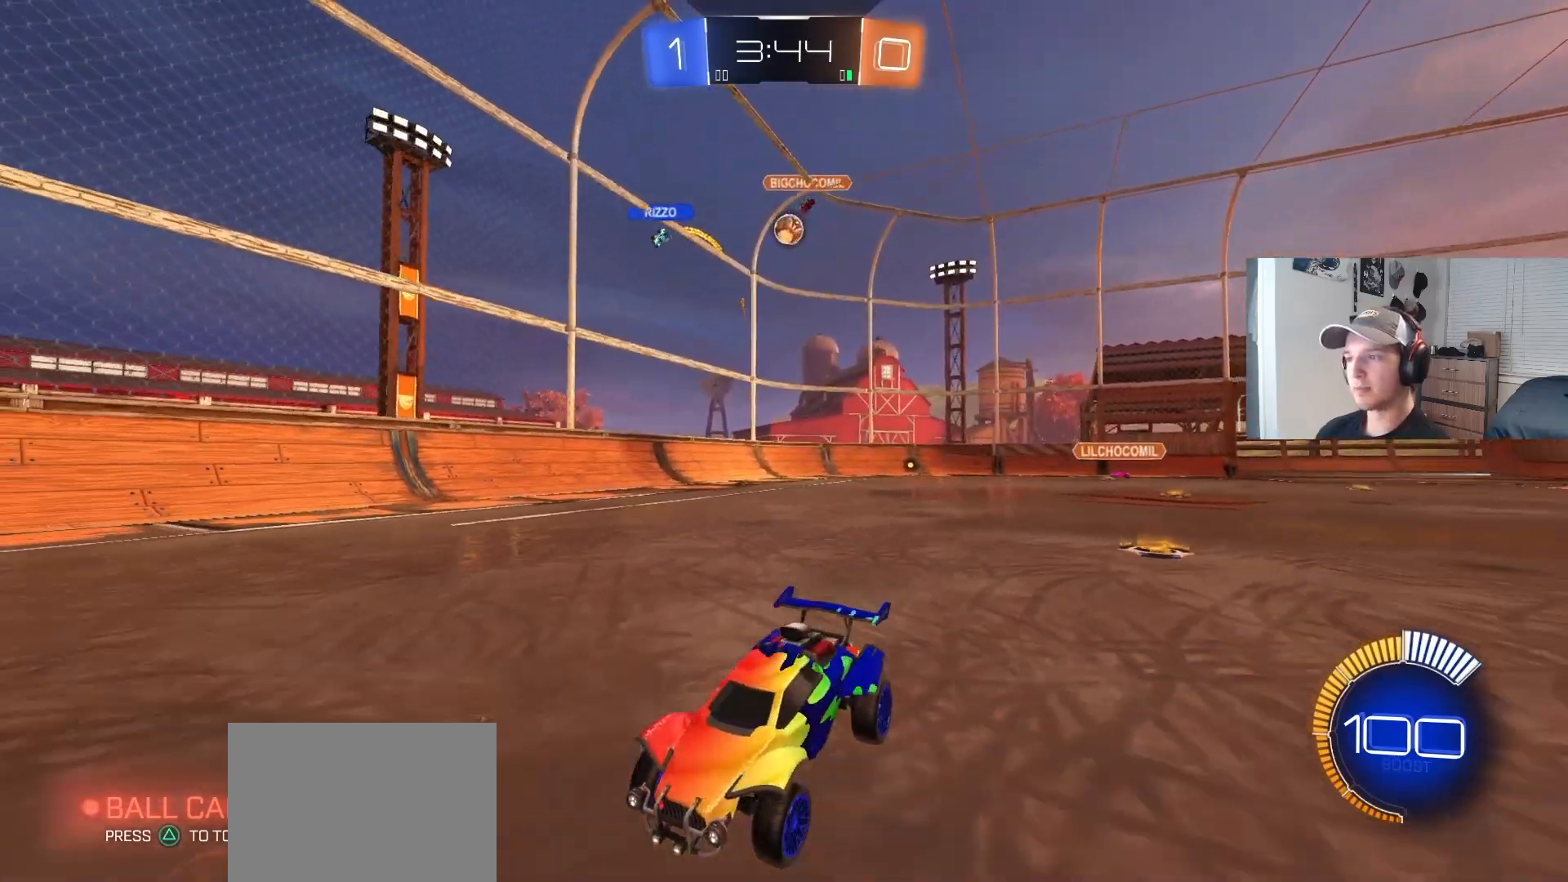
{"buttons": ["R2"], "left_stick": "right", "right_stick": "center", "events": [[383, "left_stick", "right"], [483, "R2", "down"]]}
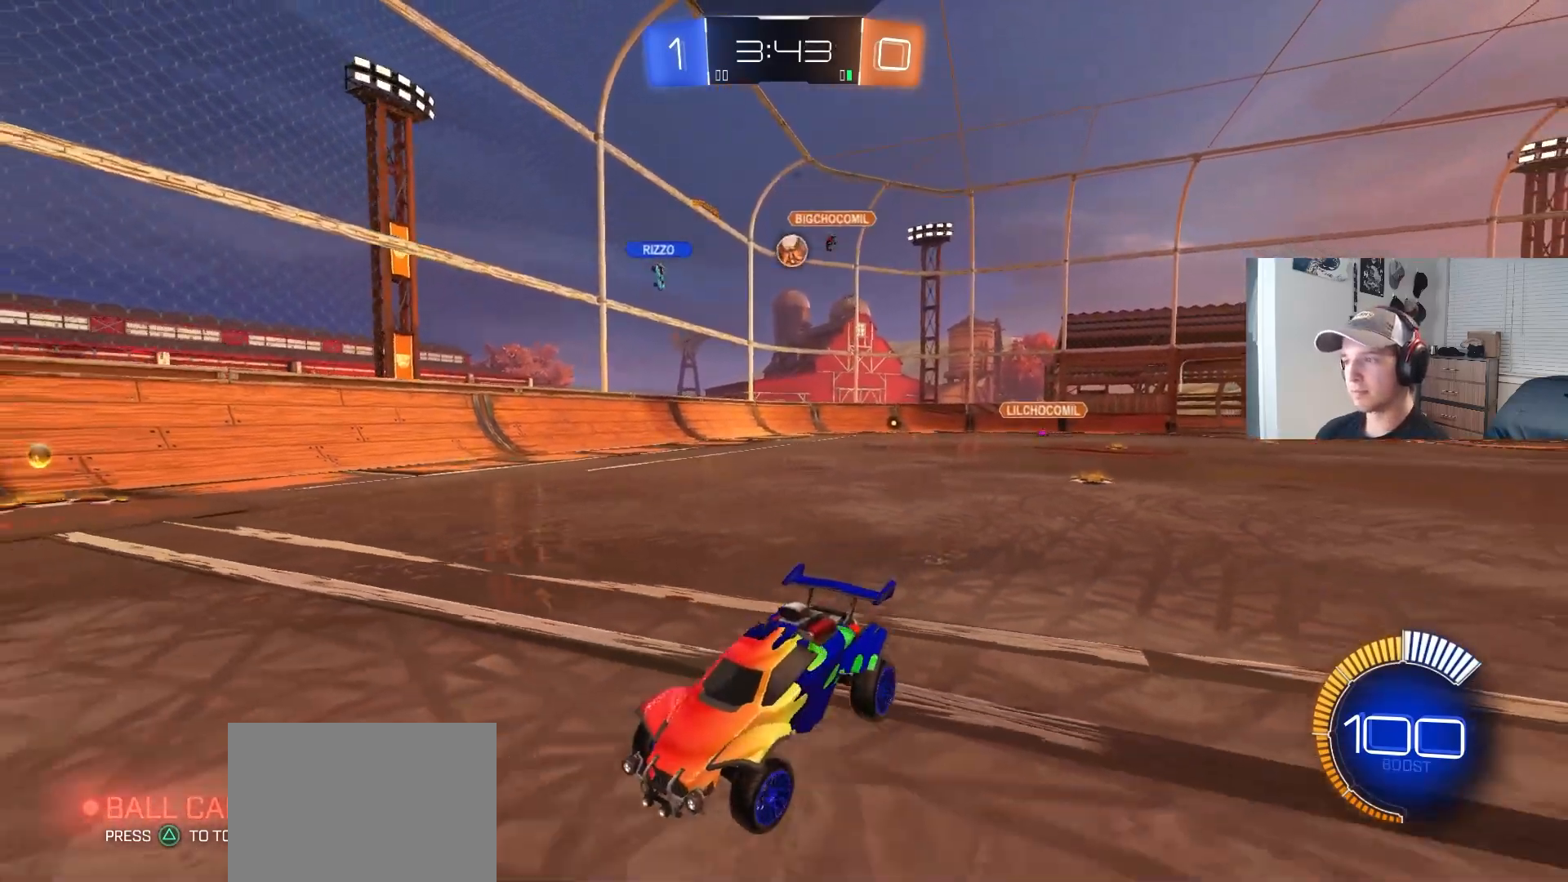
{"buttons": ["R2"], "left_stick": "left", "right_stick": "center", "events": [[33, "left_stick", "center"], [100, "left_stick", "left"], [283, "left_stick", "center"], [433, "left_stick", "left"]]}
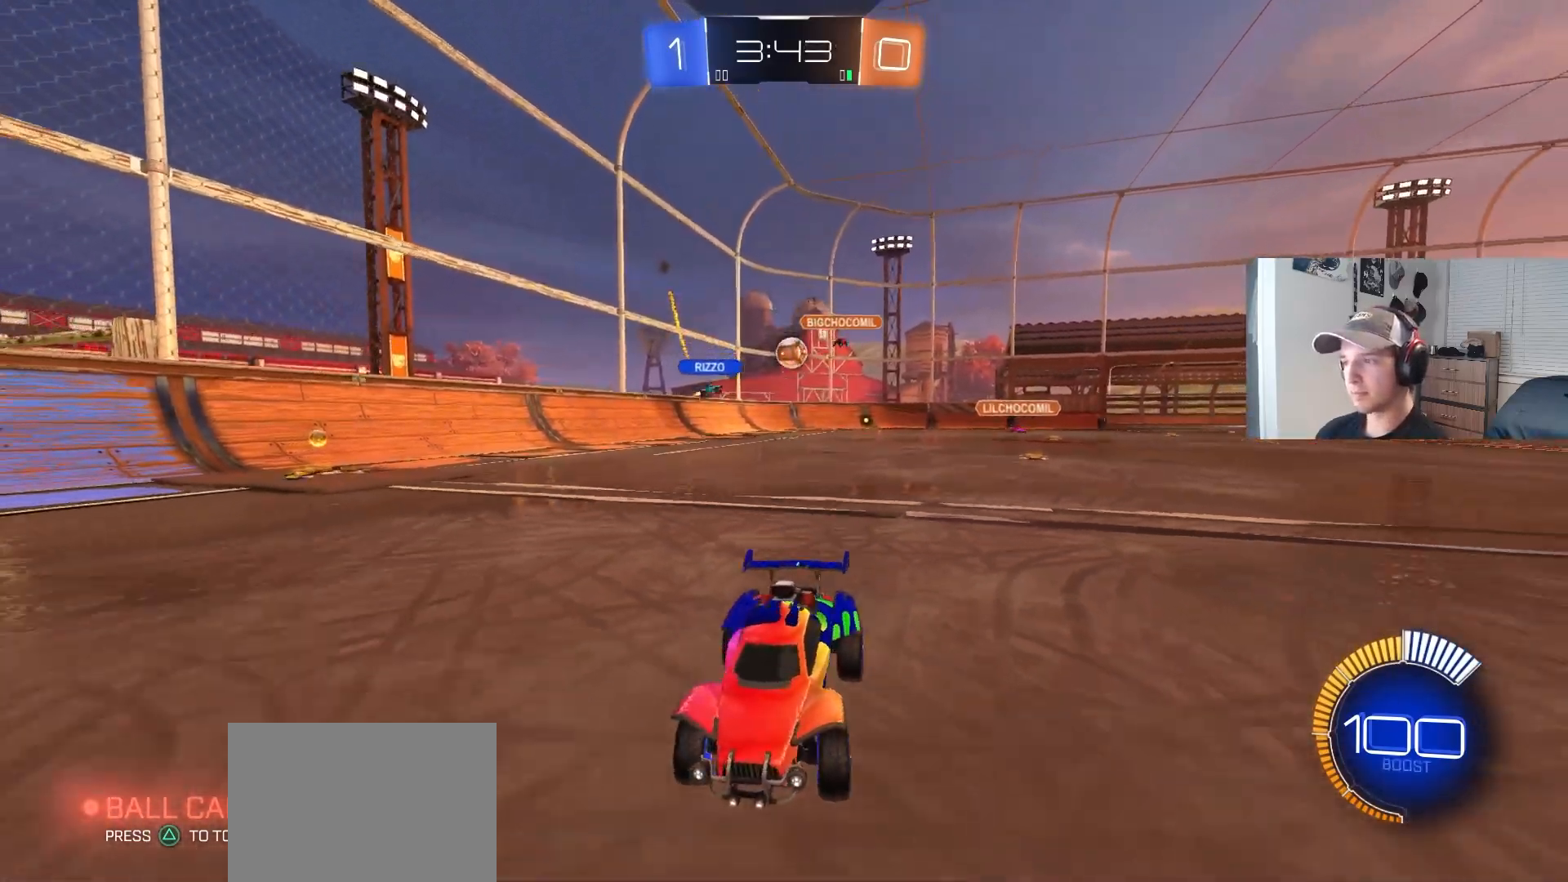
{"buttons": ["R2"], "left_stick": "left", "right_stick": "center", "events": [[33, "L1", "down"], [150, "L1", "up"], [433, "L1", "down"], [483, "L1", "up"]]}
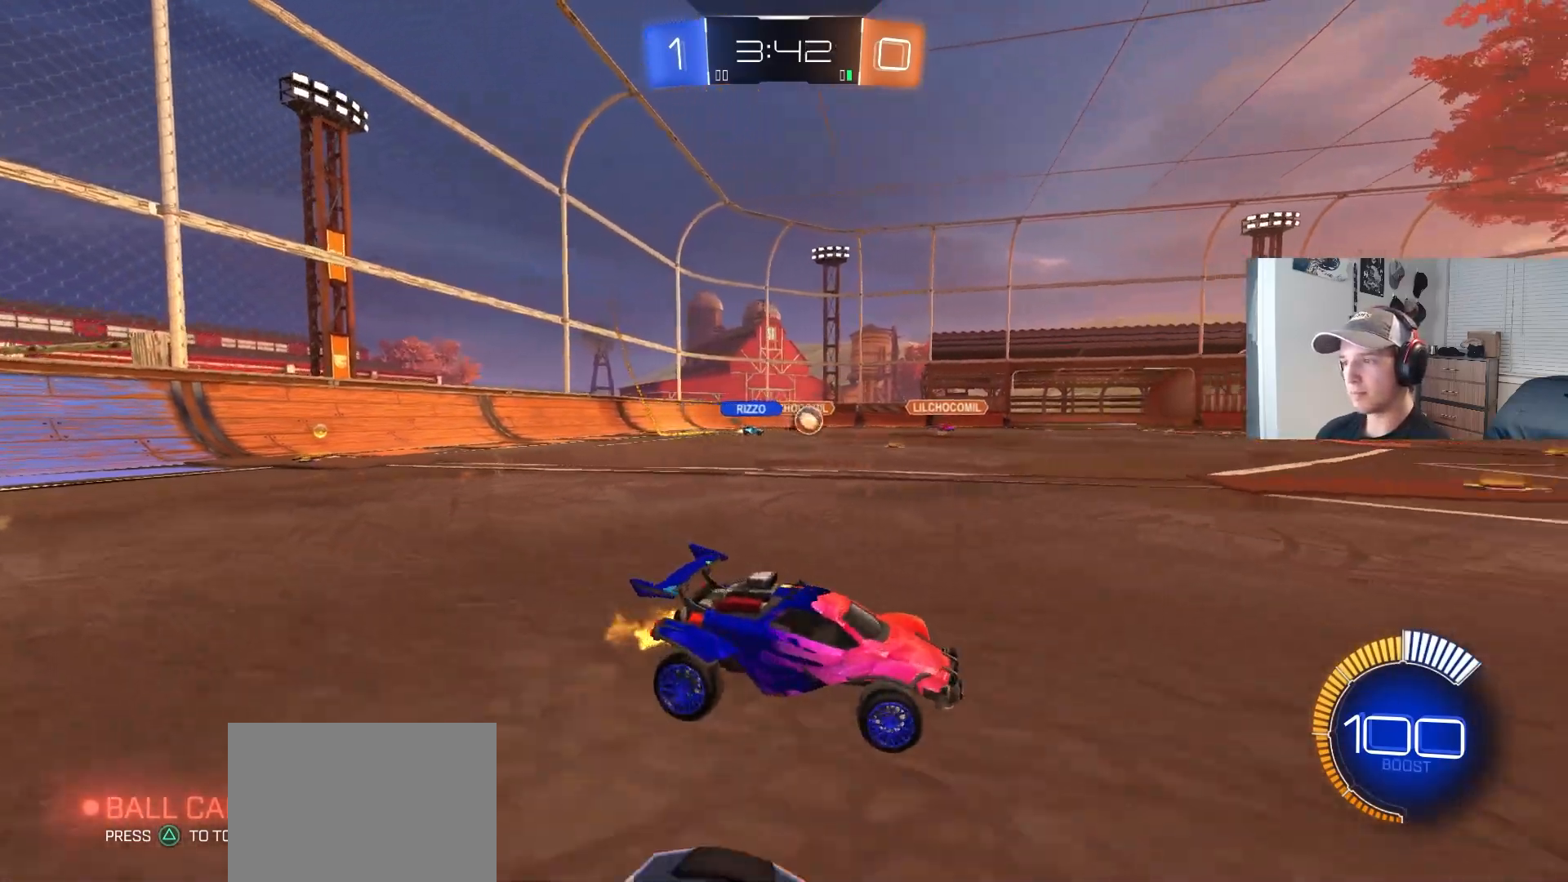
{"buttons": ["R2"], "left_stick": "right", "right_stick": "center", "events": [[67, "CIRCLE", "down"], [67, "left_stick", "center"], [367, "left_stick", "right"], [500, "CIRCLE", "up"]]}
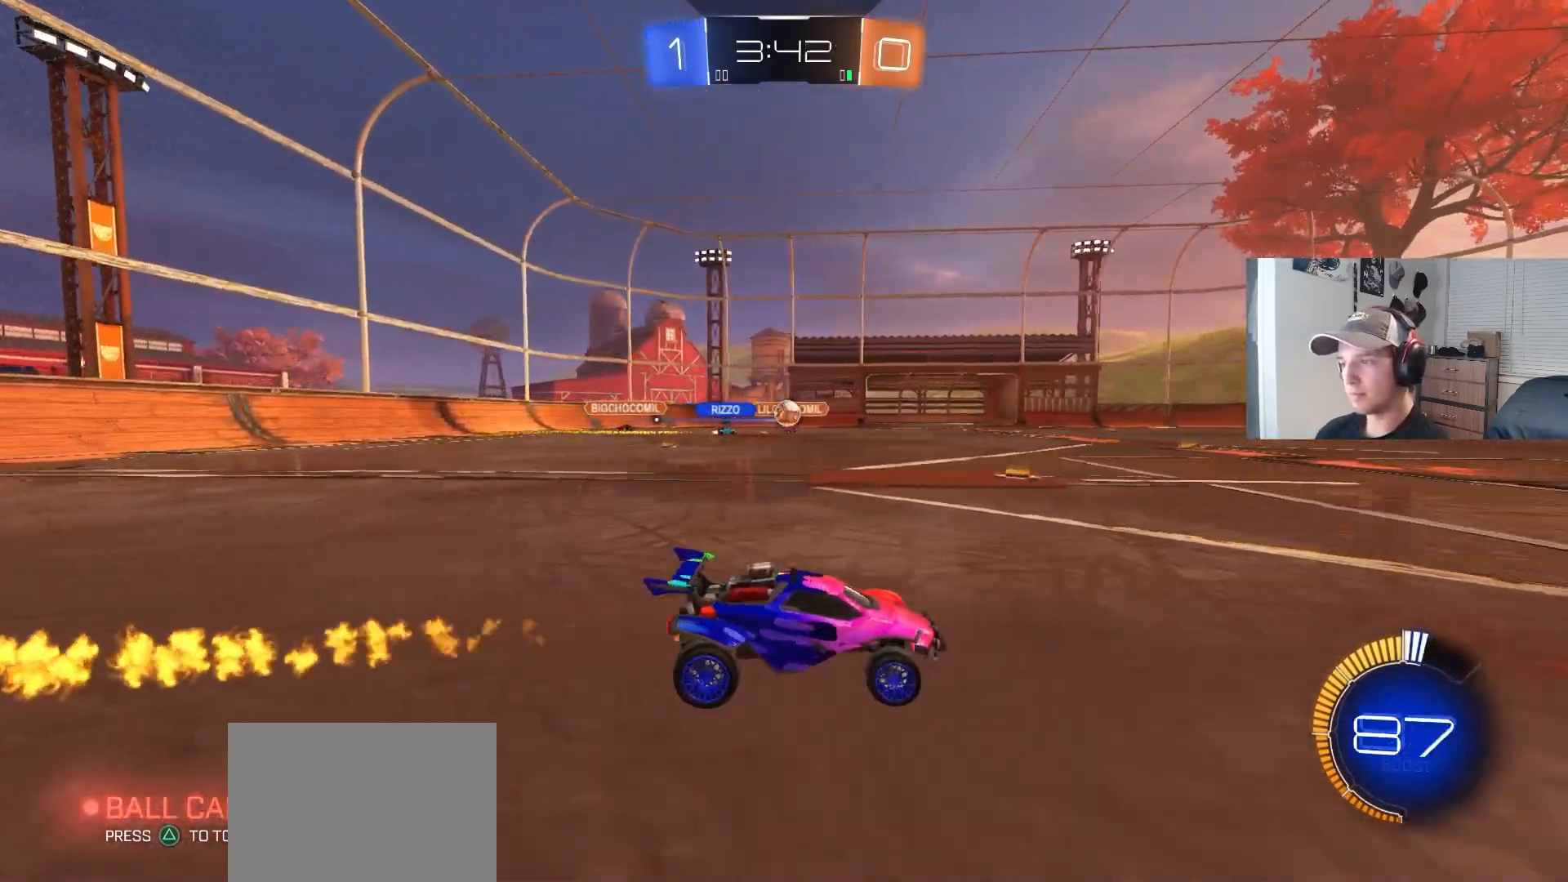
{"buttons": [], "left_stick": "right", "right_stick": "center", "events": [[150, "R2", "up"], [200, "L1", "down"], [217, "R2", "down"], [300, "L1", "up"], [433, "R2", "up"]]}
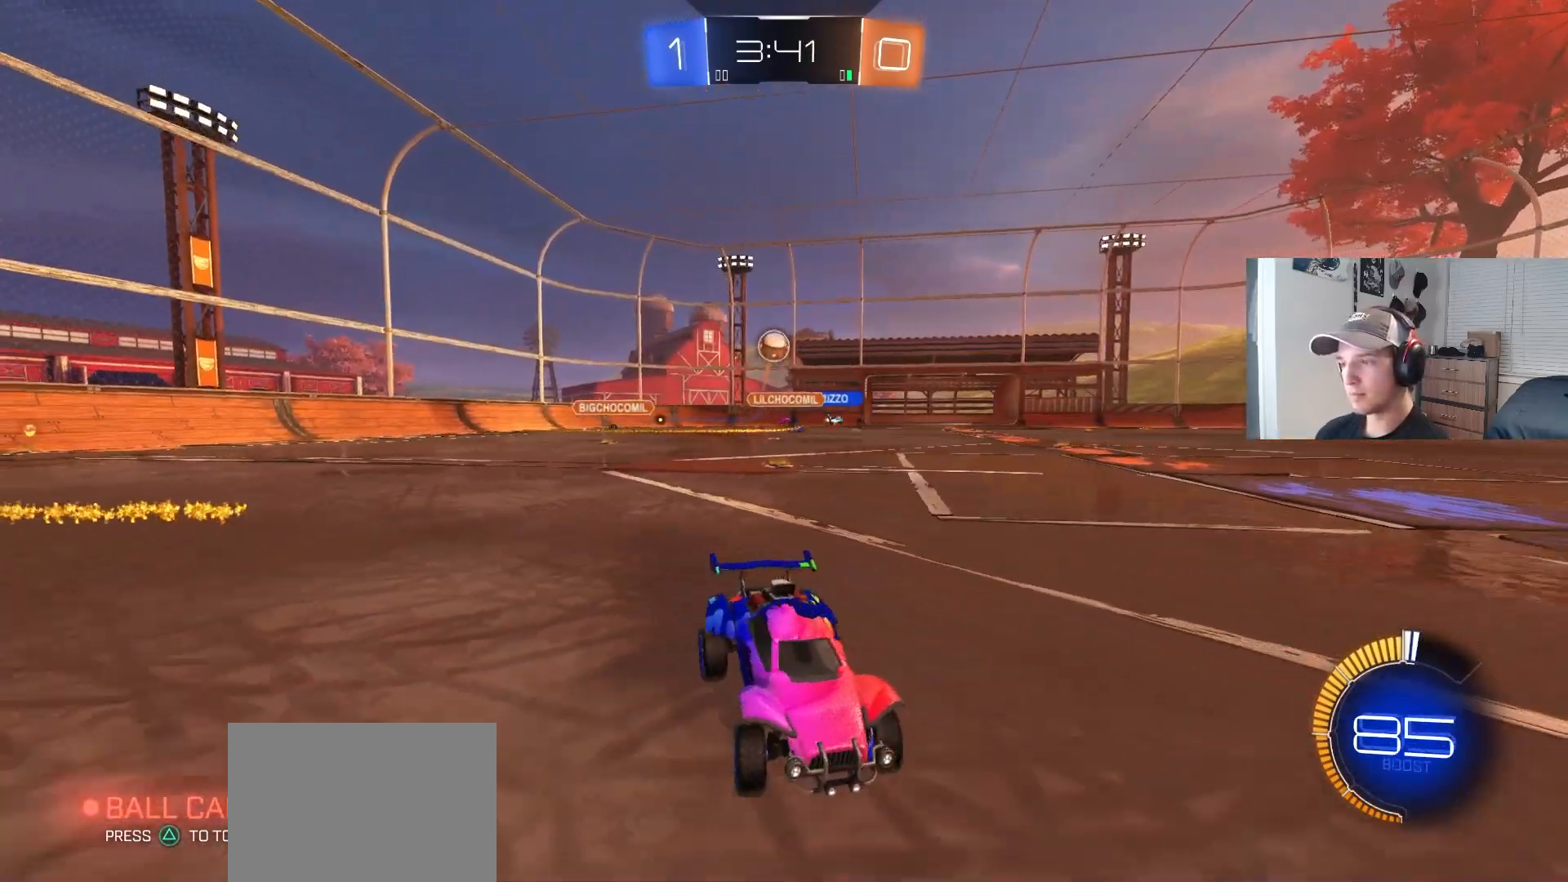
{"buttons": ["R2"], "left_stick": "center", "right_stick": "center", "events": [[17, "R2", "down"], [150, "left_stick", "center"], [233, "left_stick", "down-left"], [317, "left_stick", "down-right"], [483, "left_stick", "center"]]}
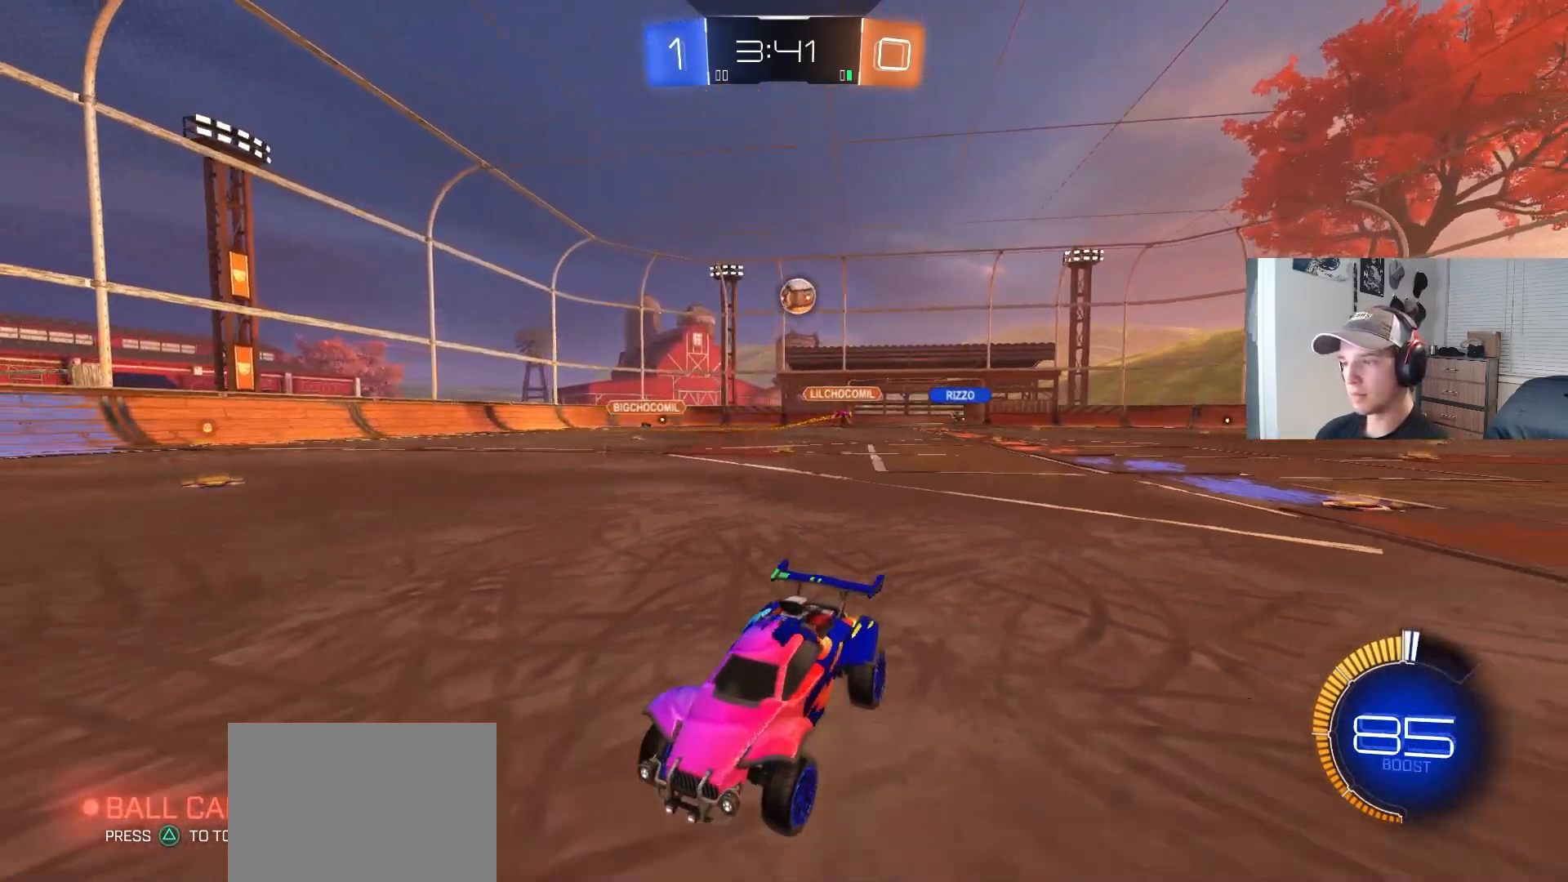
{"buttons": ["R2"], "left_stick": "center", "right_stick": "center", "events": [[50, "left_stick", "left"], [250, "left_stick", "center"]]}